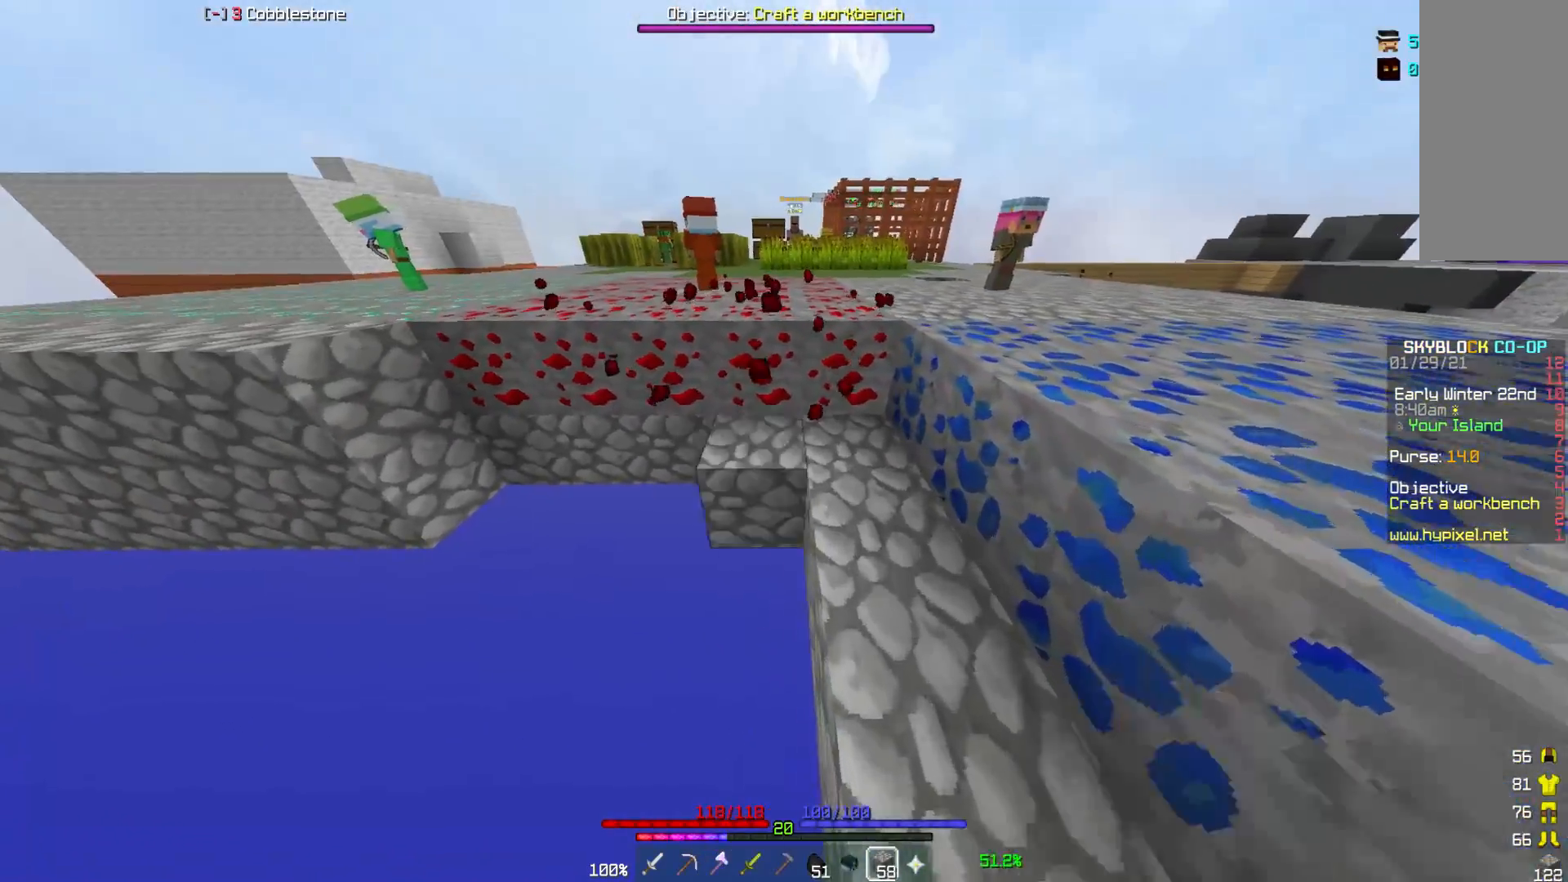
Gameplay with keyboard and mouse; each line is a JSON object with the keys and mouse buttons held at the frame after it. "events" lists presses ("down") and releases ("up") of "a", "d", "s", "w", "mouse_left" and "mouse_right" between this image and that frame as [ms after this image, input, new state], when the widget could be followed in between. "mouse_left", "mouse_right" = the "left", "right" buttons of the "mouse" list. No other keys are recorded. Fast repeated clicks can show as one long hold. Mouse movement is not recorded.
{"keys": ["w"], "mouse": [], "events": [[33, "mouse_right", "up"], [167, "a", "up"]]}
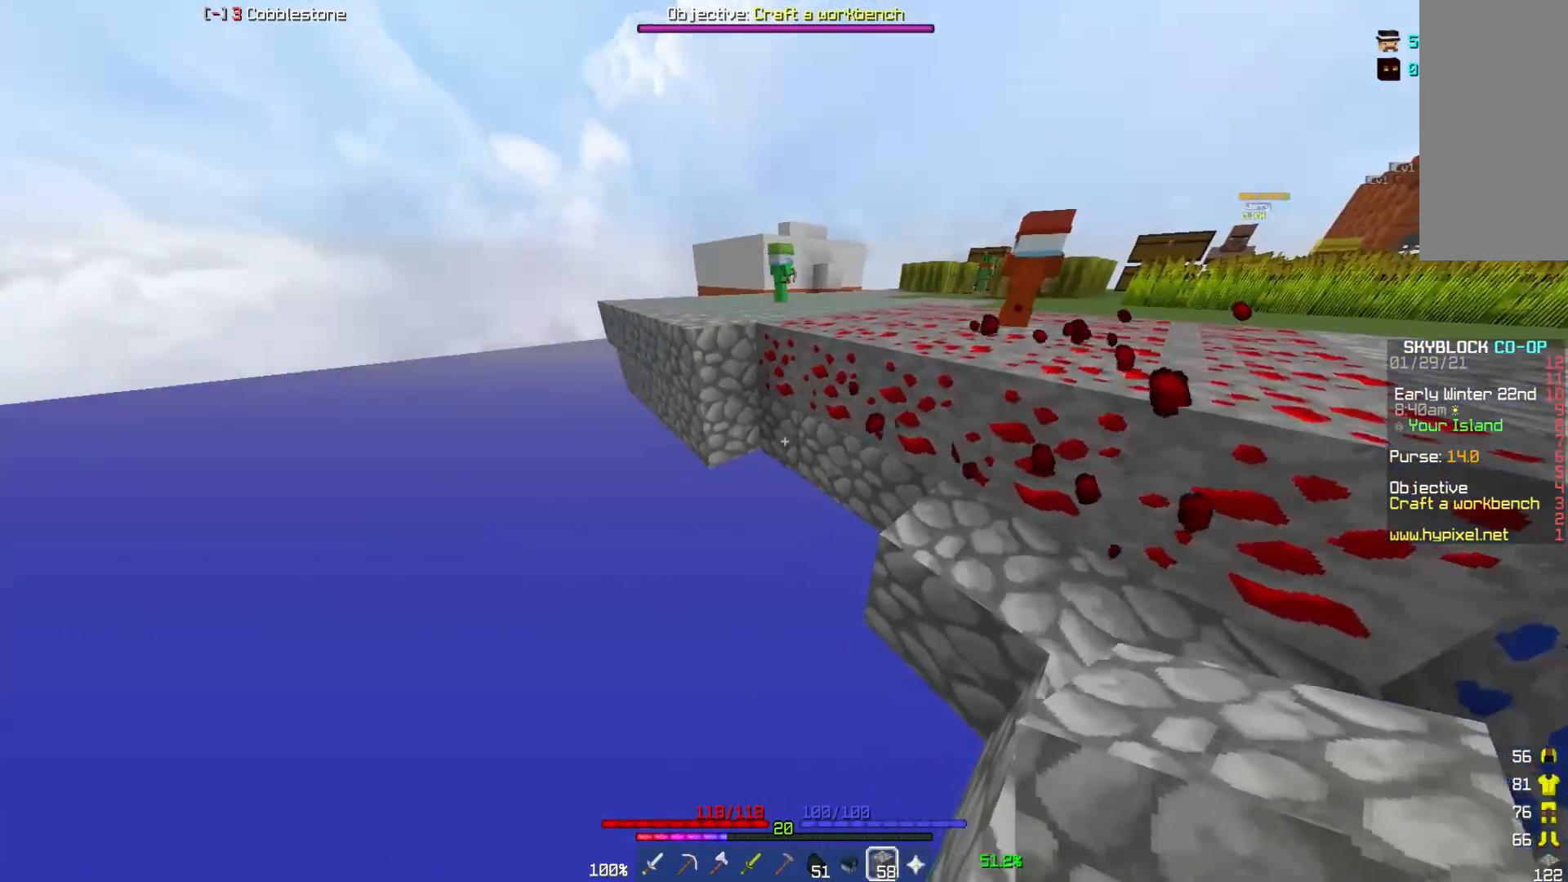
{"keys": ["d", "s"], "mouse": [], "events": [[50, "d", "down"], [50, "mouse_right", "down"], [167, "mouse_right", "up"], [200, "d", "up"], [250, "w", "up"], [333, "mouse_right", "down"], [367, "d", "down"], [433, "mouse_right", "up"], [450, "s", "down"]]}
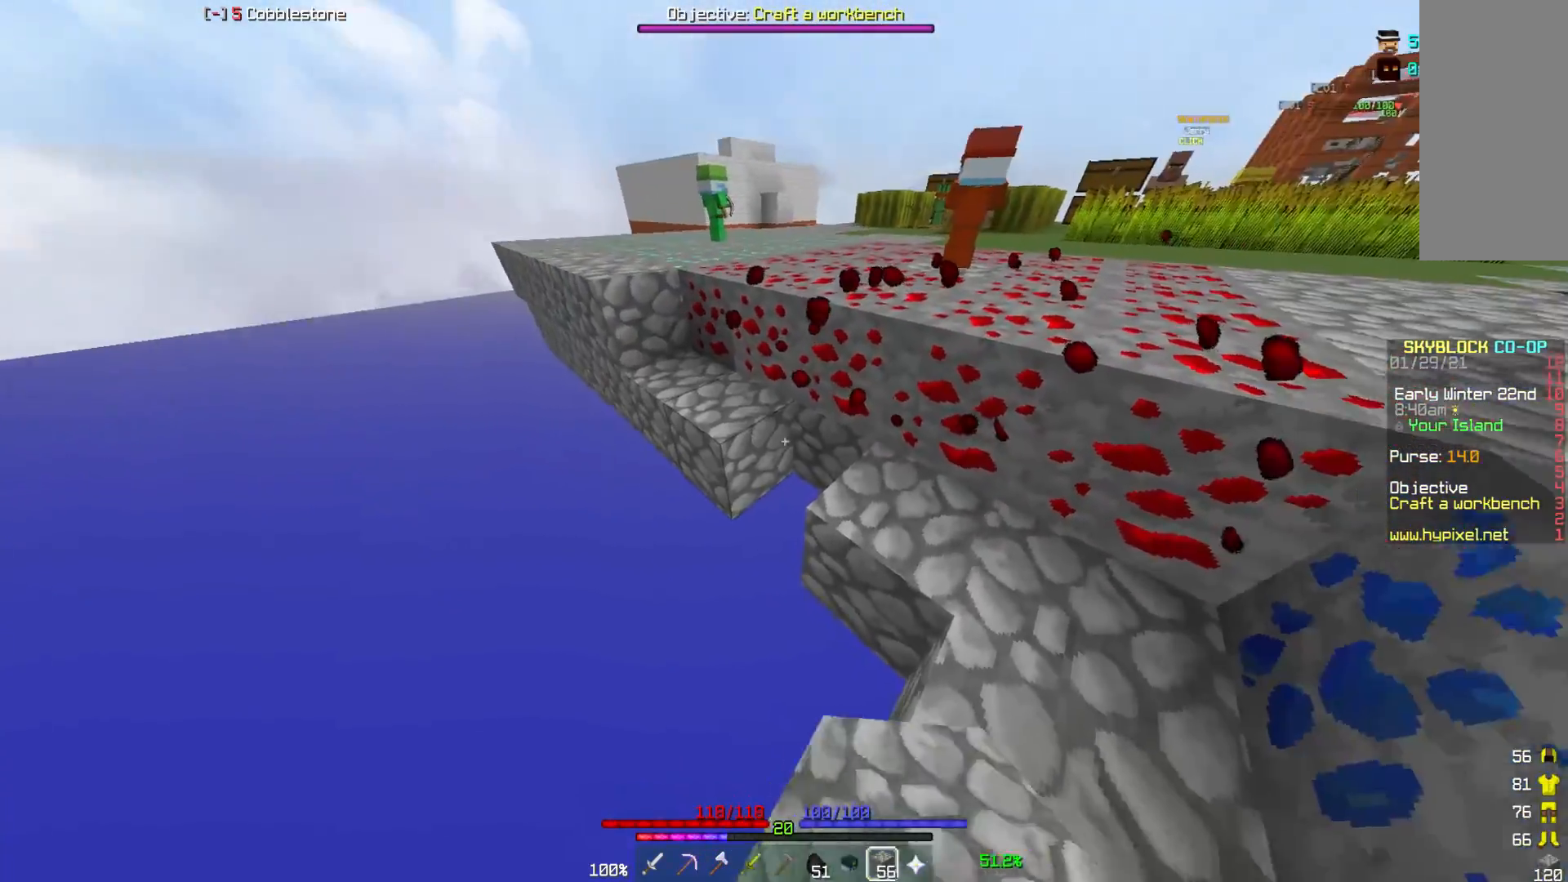
{"keys": [], "mouse": [], "events": [[17, "d", "up"], [17, "mouse_right", "down"], [117, "a", "down"], [133, "mouse_right", "up"], [150, "s", "up"], [250, "w", "down"], [383, "a", "up"], [467, "w", "up"]]}
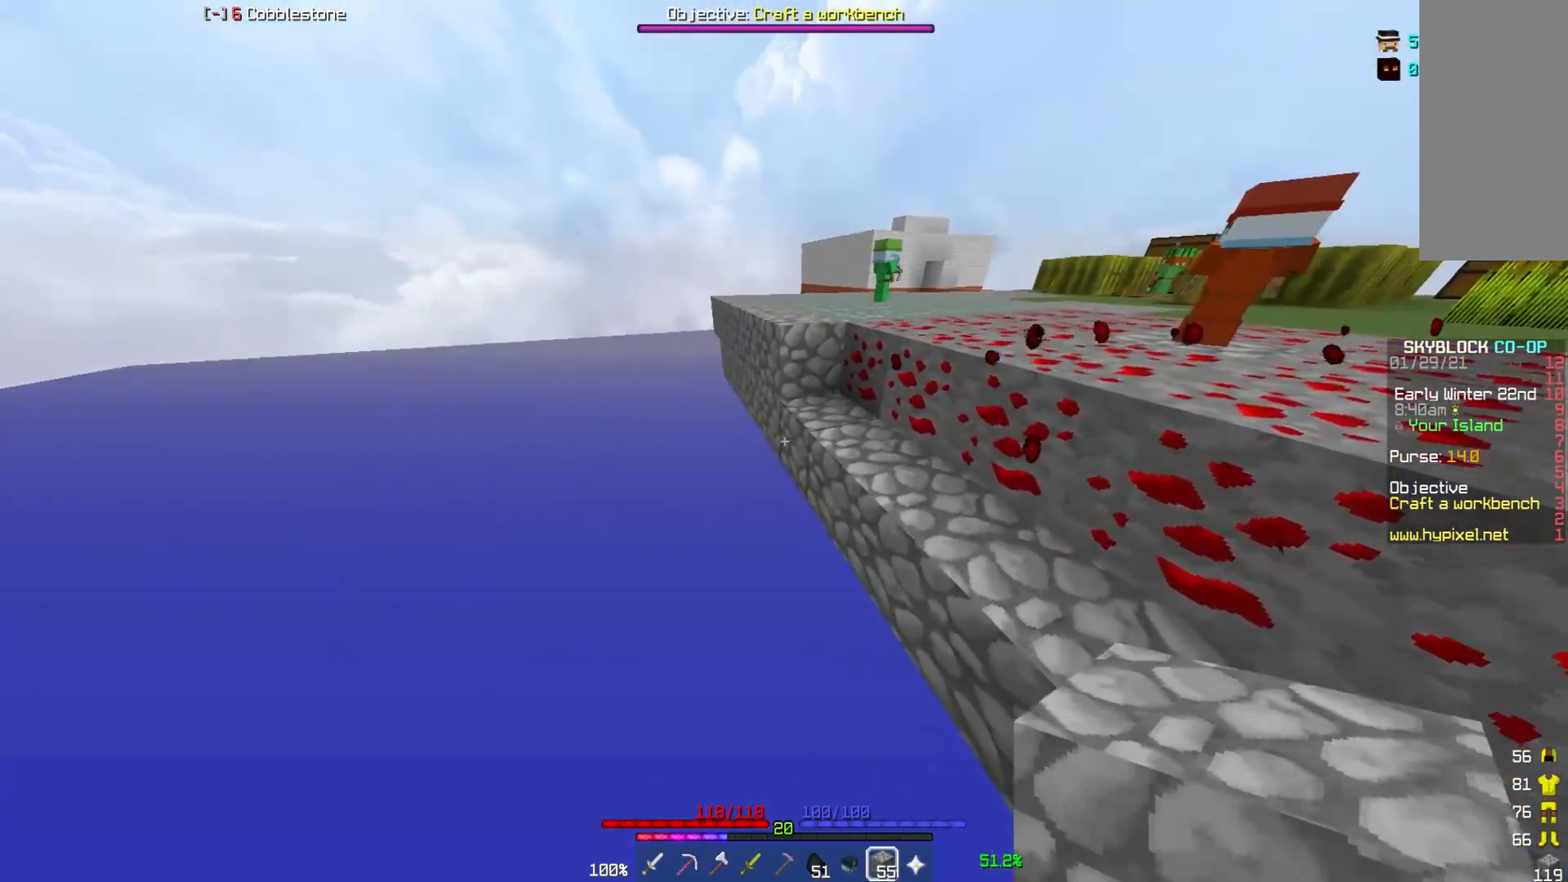
{"keys": ["s"], "mouse": [], "events": [[17, "mouse_right", "down"], [100, "s", "down"], [150, "mouse_right", "up"], [267, "mouse_right", "down"], [367, "mouse_right", "up"]]}
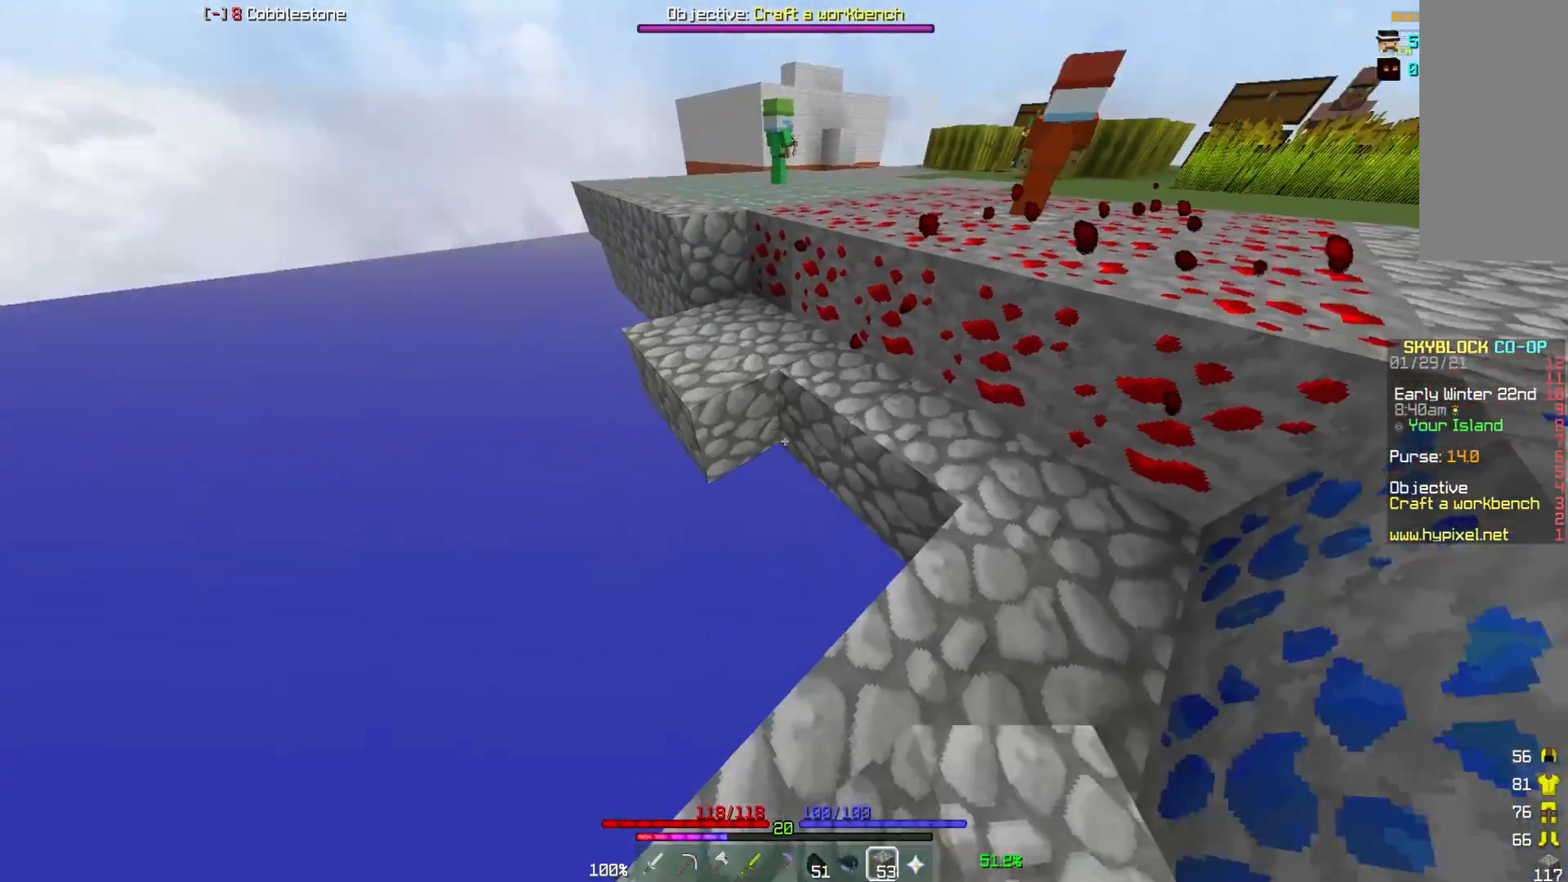
{"keys": ["a"], "mouse": [], "events": [[50, "mouse_right", "down"], [117, "a", "down"], [167, "mouse_right", "up"], [300, "a", "up"], [400, "mouse_right", "down"], [417, "s", "up"], [433, "a", "down"], [500, "mouse_right", "up"]]}
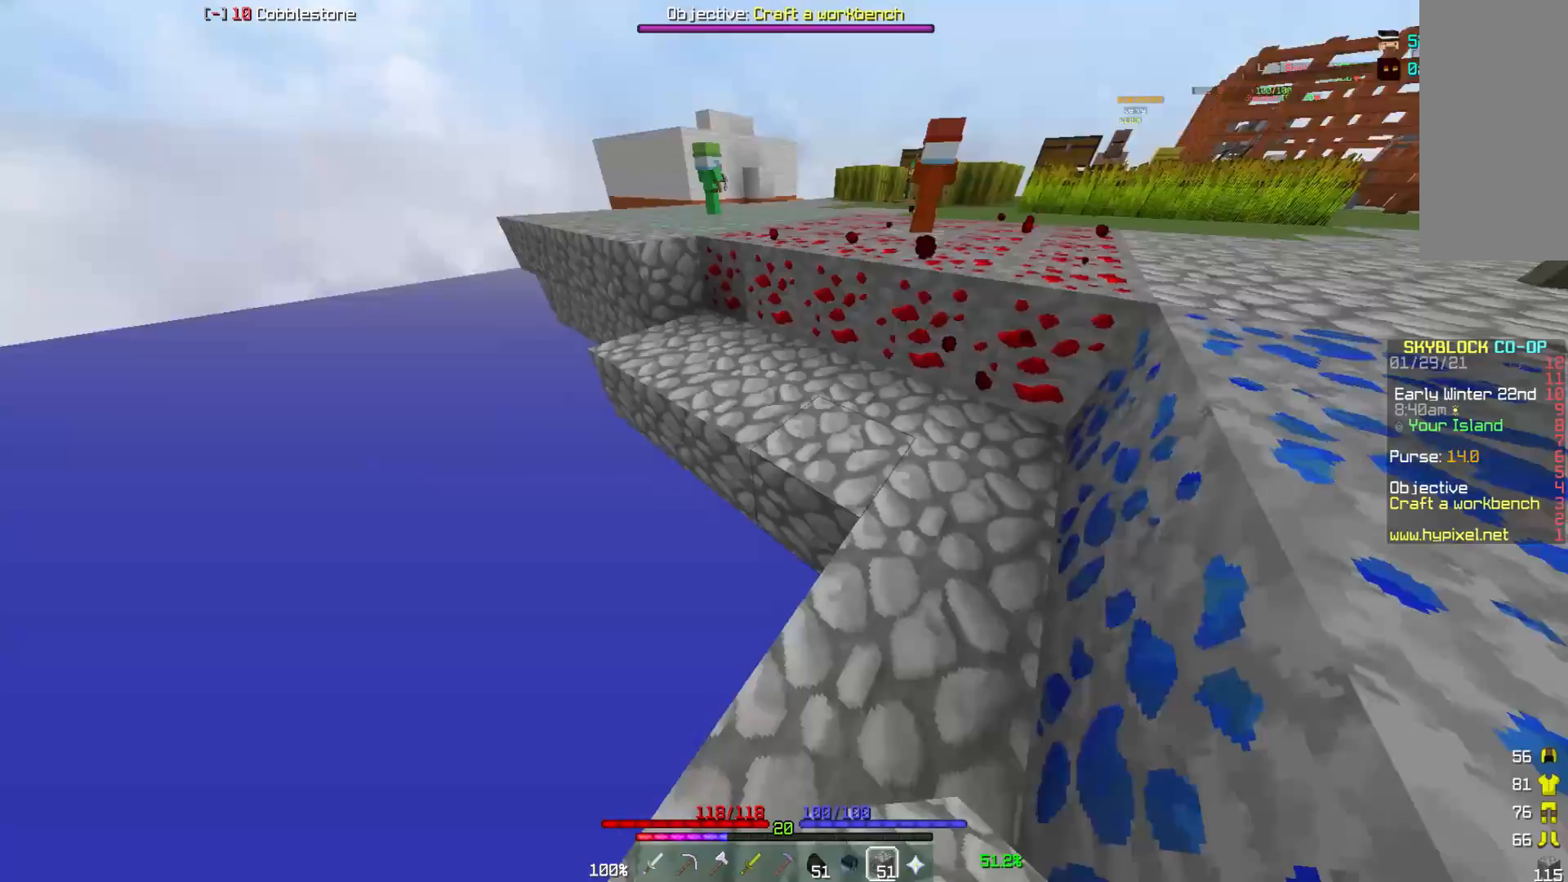
{"keys": [], "mouse": ["right"], "events": [[33, "w", "down"], [117, "a", "up"], [417, "mouse_right", "down"], [417, "w", "up"]]}
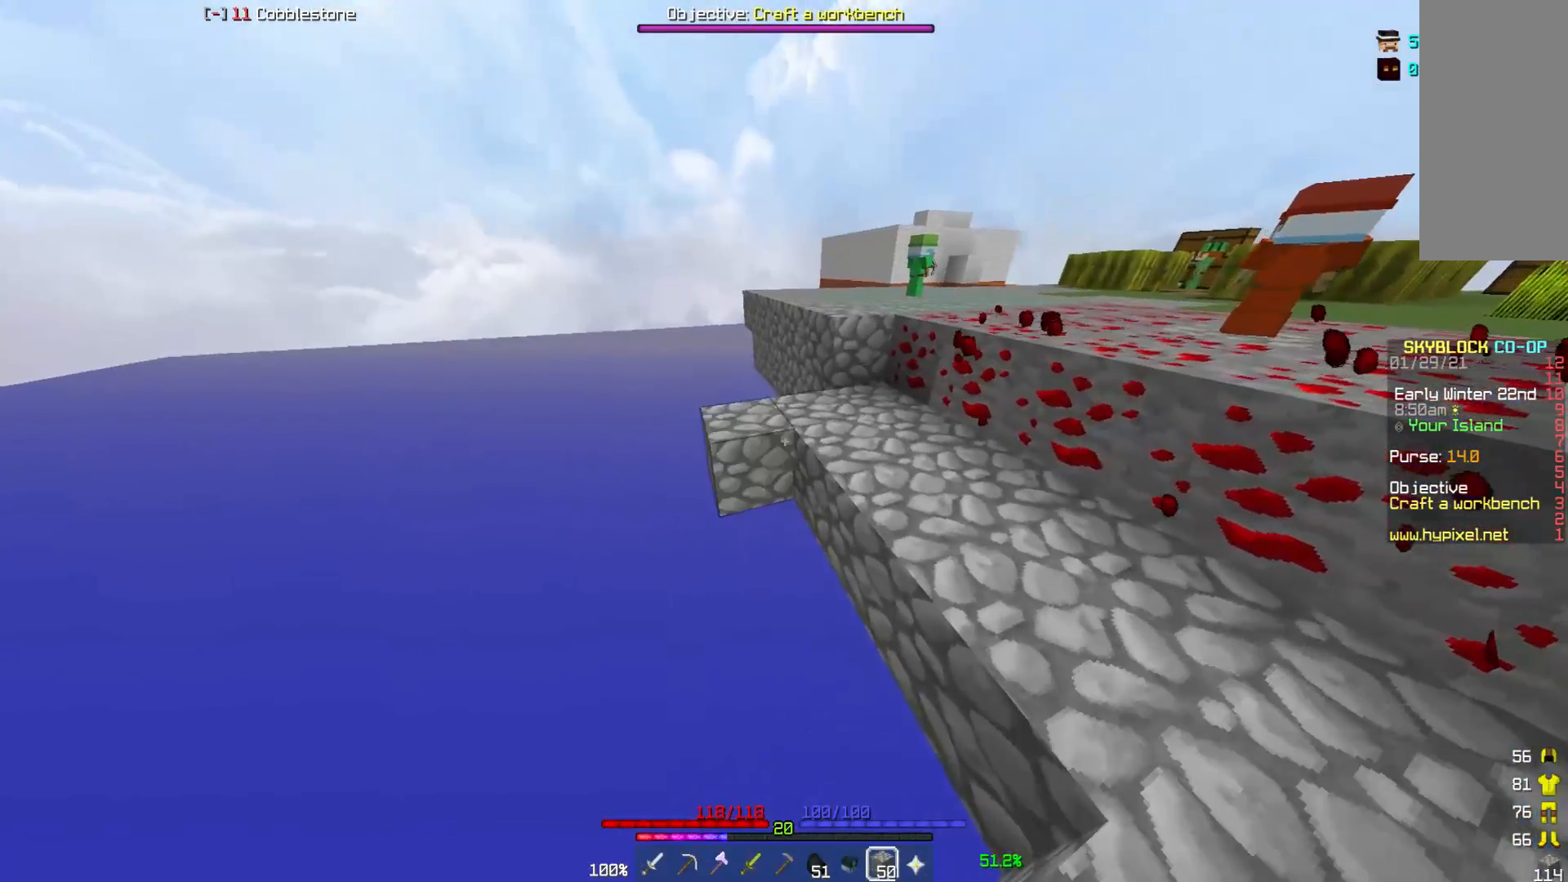
{"keys": ["s"], "mouse": [], "events": [[33, "s", "down"], [50, "mouse_right", "up"], [133, "mouse_right", "down"], [267, "mouse_right", "up"], [333, "mouse_right", "down"], [433, "mouse_right", "up"]]}
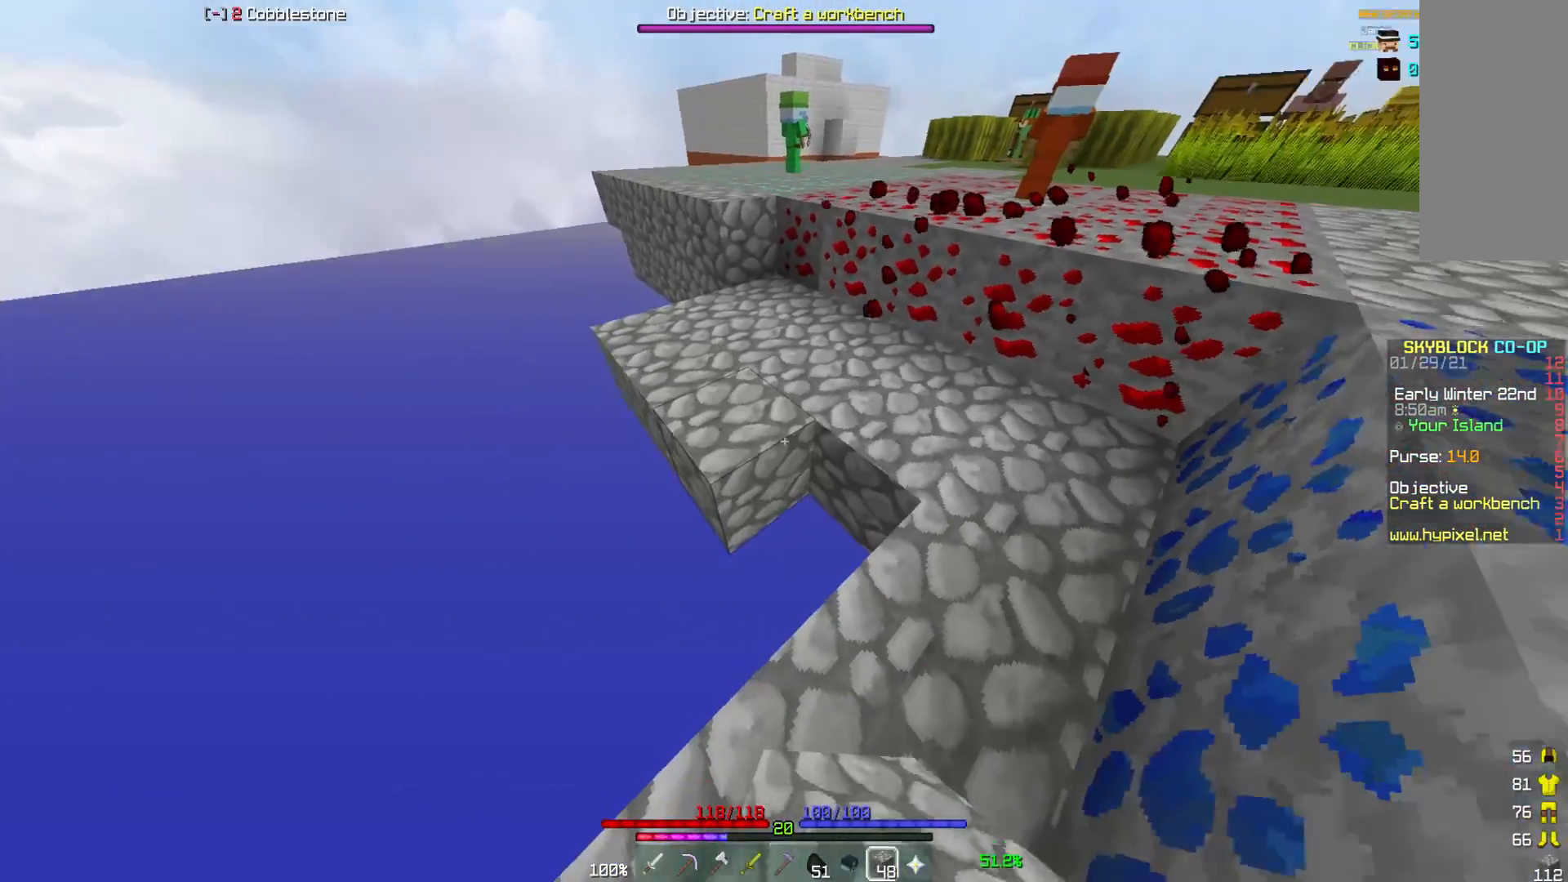
{"keys": ["w"], "mouse": [], "events": [[17, "mouse_right", "down"], [50, "a", "down"], [100, "s", "up"], [150, "mouse_right", "up"], [250, "w", "down"], [417, "a", "up"]]}
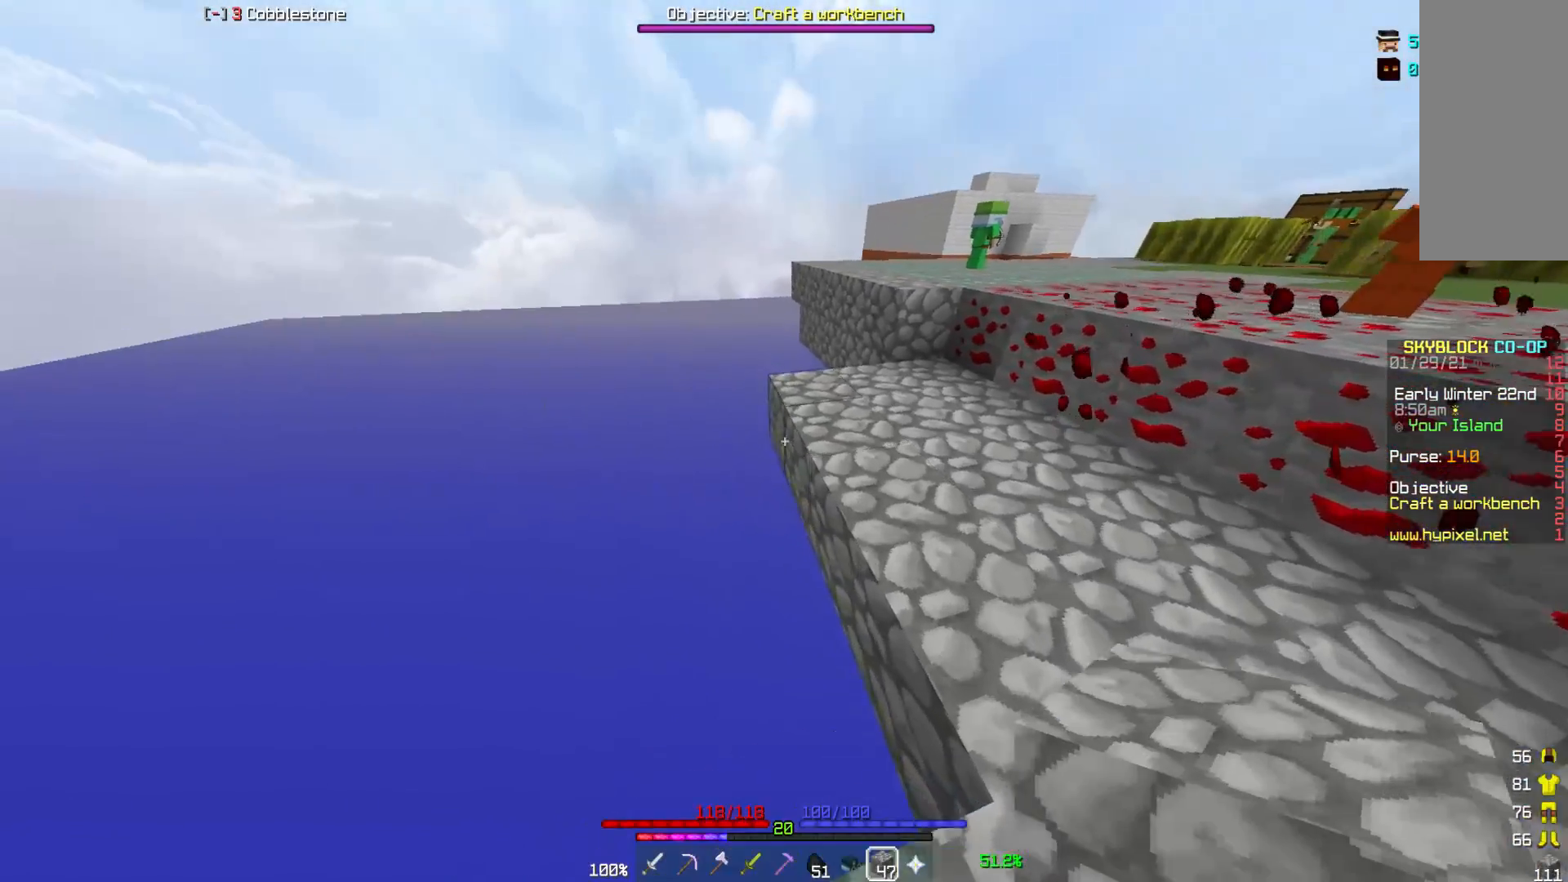
{"keys": ["a", "s"], "mouse": [], "events": [[33, "a", "down"], [117, "mouse_right", "down"], [117, "w", "up"], [250, "mouse_right", "up"], [267, "s", "down"]]}
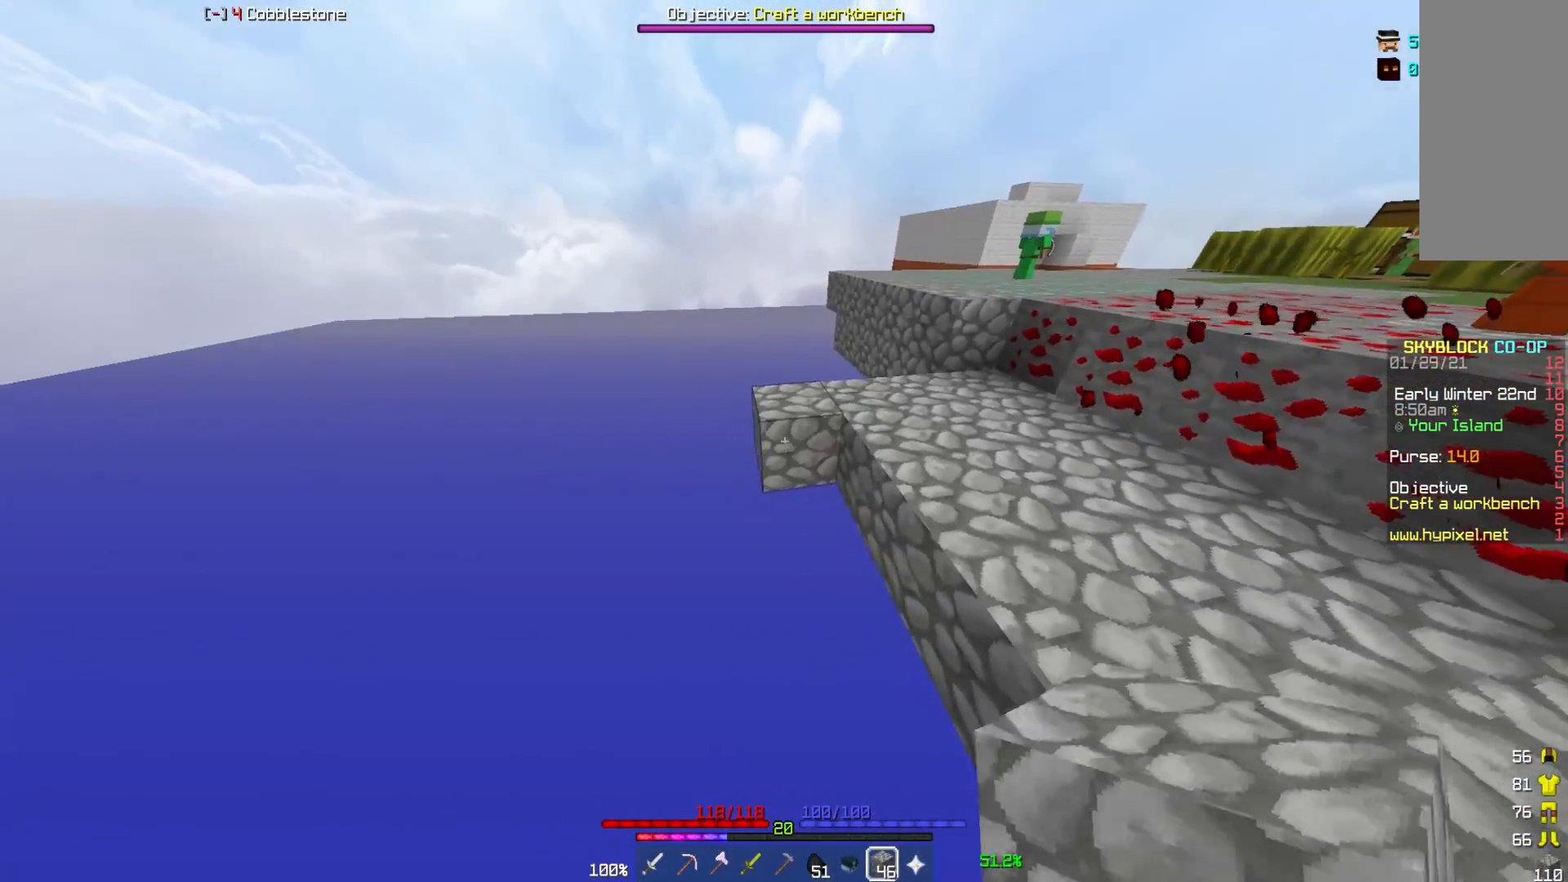
{"keys": ["s"], "mouse": ["right"], "events": [[33, "mouse_right", "down"], [117, "mouse_right", "up"], [183, "s", "up"], [267, "a", "up"], [417, "mouse_right", "down"], [483, "s", "down"]]}
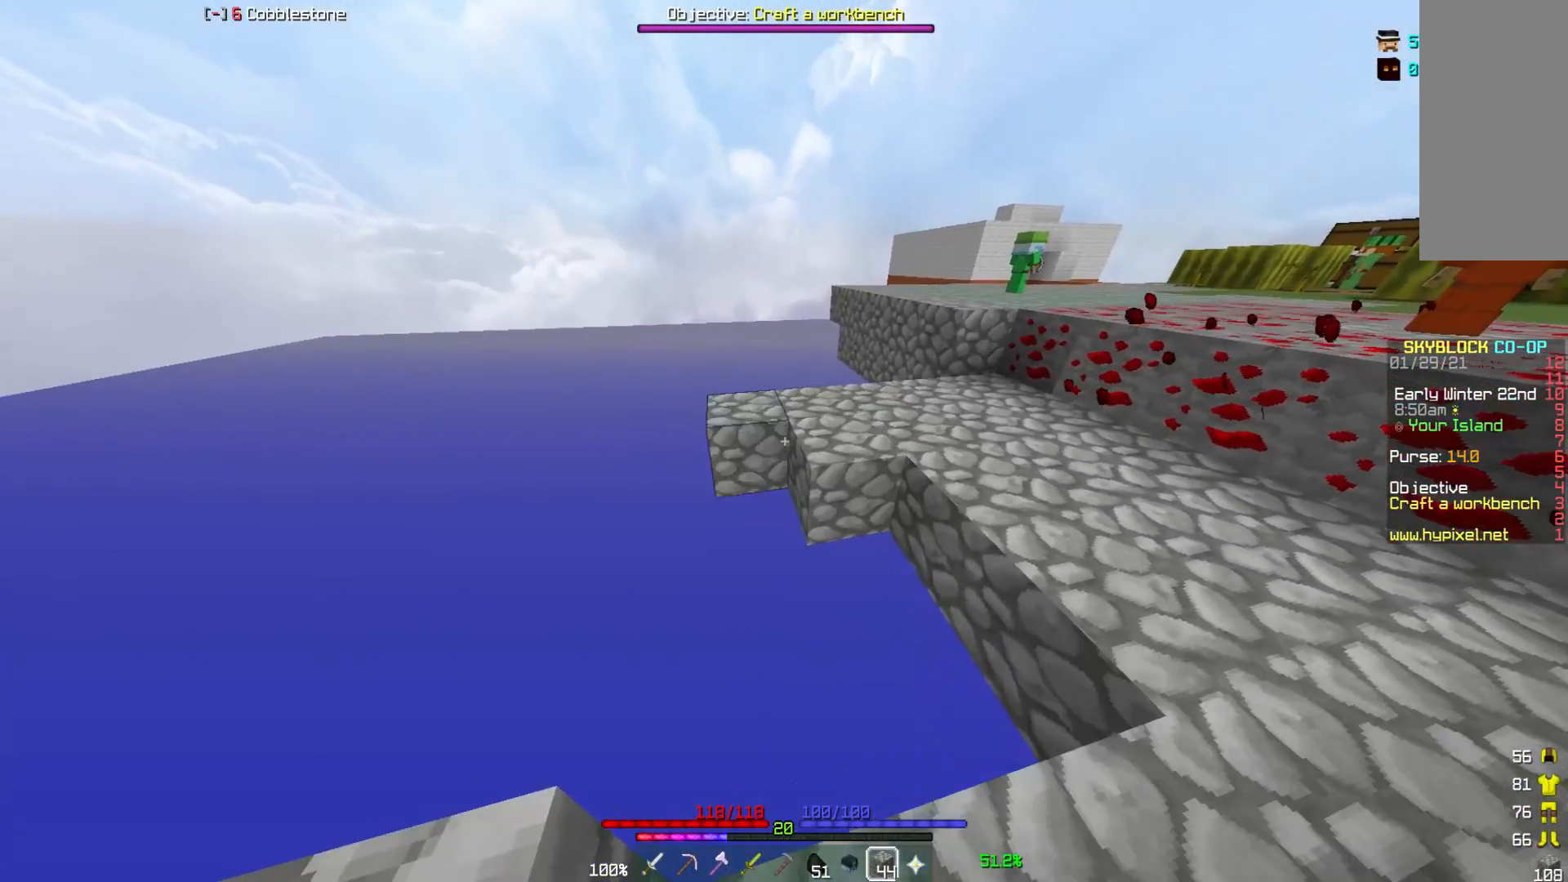
{"keys": ["s"], "mouse": [], "events": [[33, "mouse_right", "up"], [100, "mouse_right", "down"], [200, "mouse_right", "up"], [300, "mouse_right", "down"], [383, "mouse_right", "up"]]}
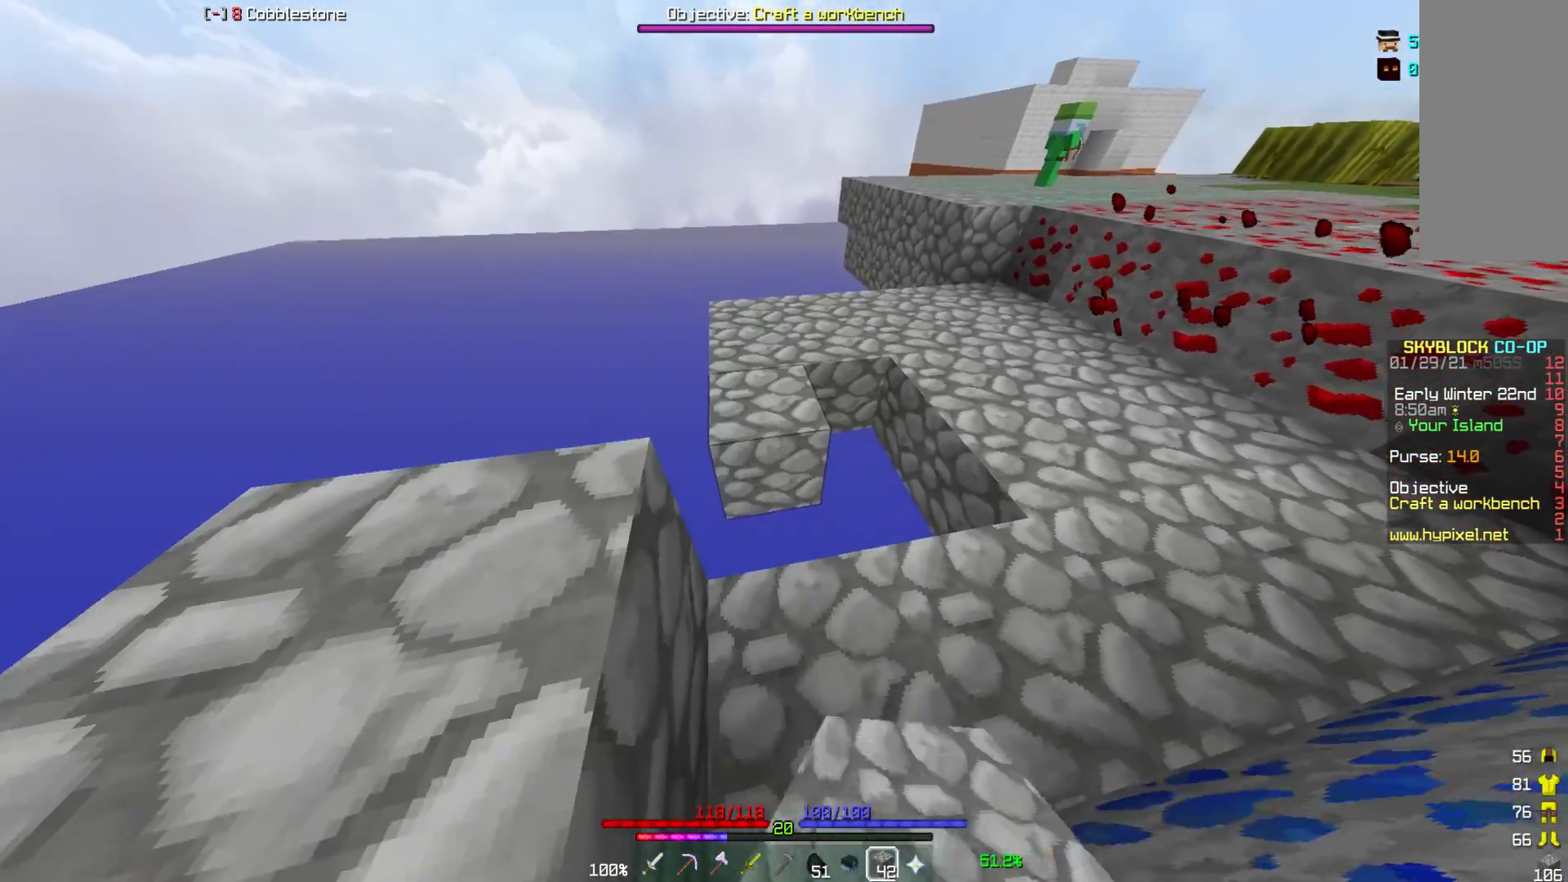
{"keys": ["d"], "mouse": [], "events": [[33, "s", "up"], [83, "mouse_right", "down"], [167, "d", "down"], [200, "mouse_right", "up"], [383, "mouse_right", "down"], [483, "mouse_right", "up"]]}
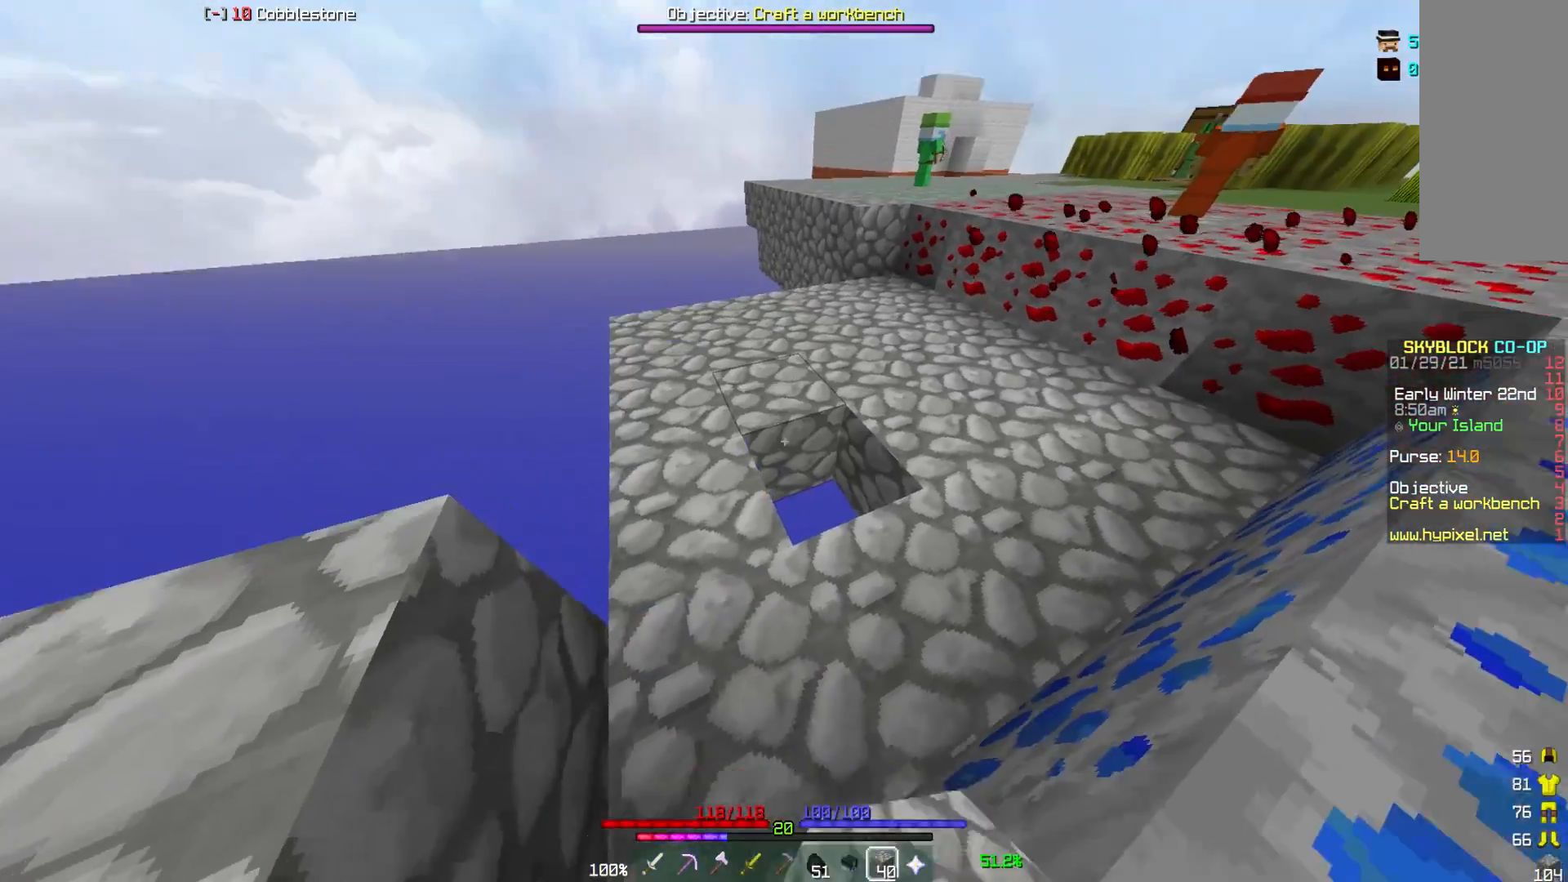
{"keys": ["w"], "mouse": [], "events": [[150, "d", "up"], [150, "mouse_right", "down"], [217, "mouse_right", "up"], [217, "w", "down"]]}
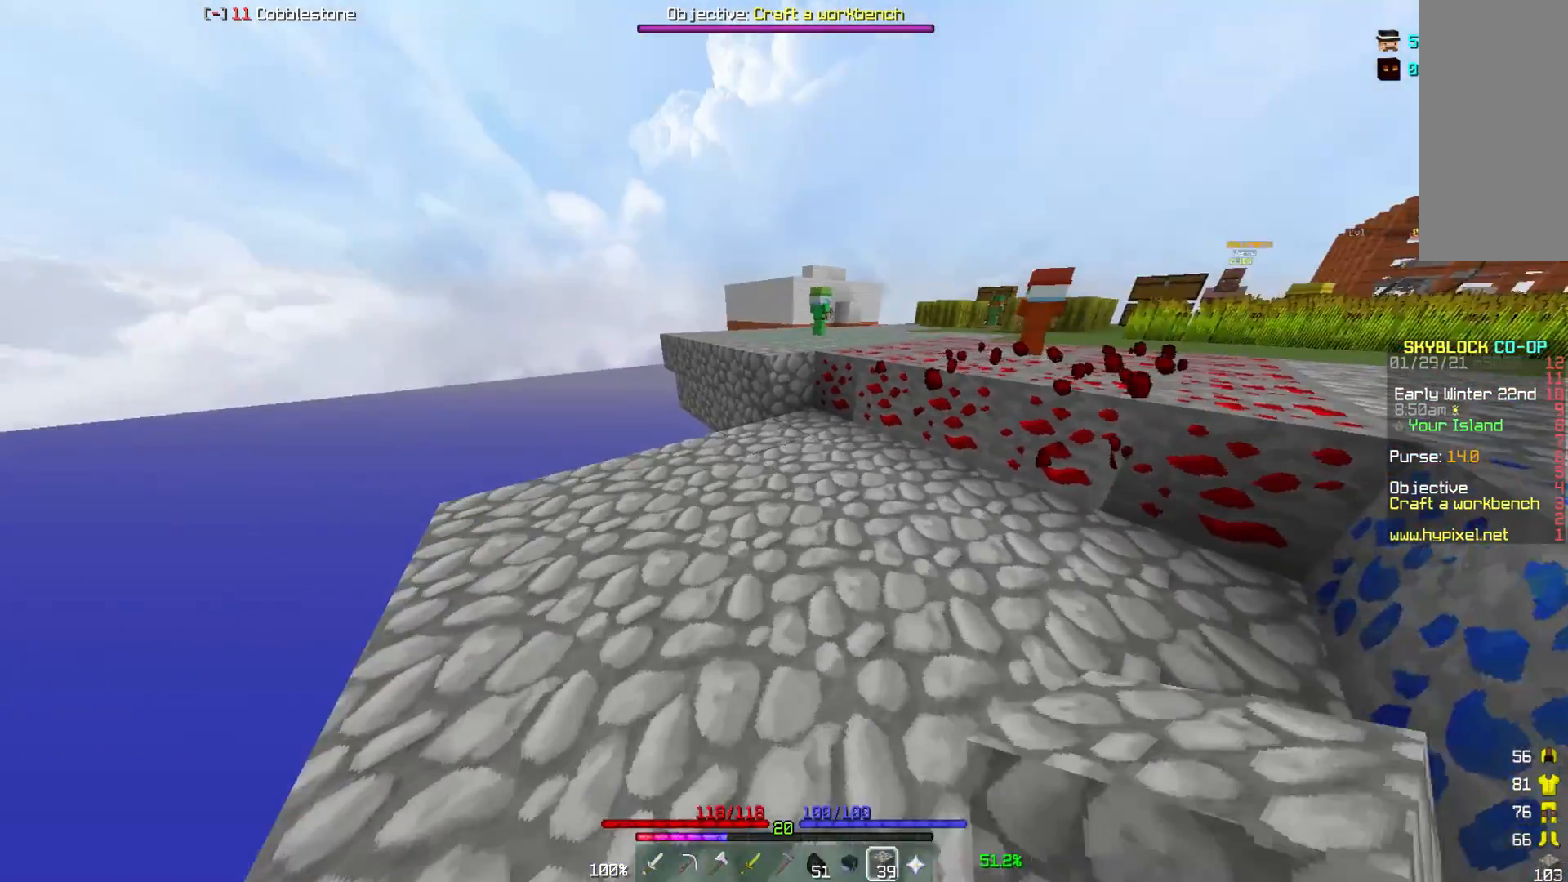
{"keys": ["a"], "mouse": ["right"], "events": [[100, "a", "down"], [417, "mouse_right", "down"], [483, "w", "up"]]}
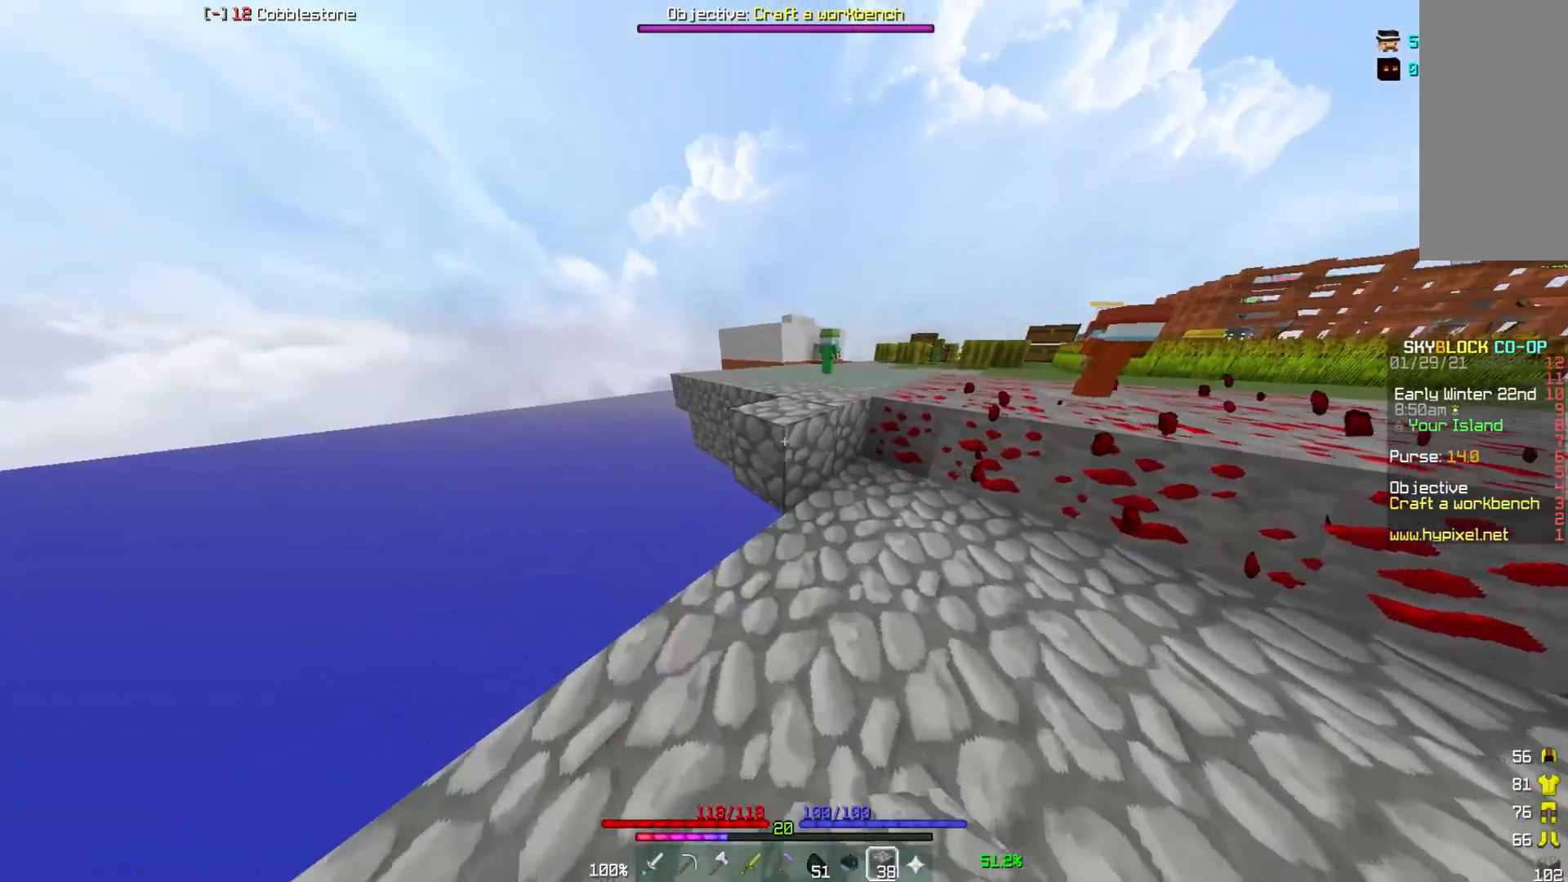
{"keys": ["a", "s"], "mouse": ["right"], "events": [[33, "mouse_right", "up"], [167, "mouse_right", "down"], [183, "s", "down"], [267, "mouse_right", "up"], [483, "mouse_right", "down"]]}
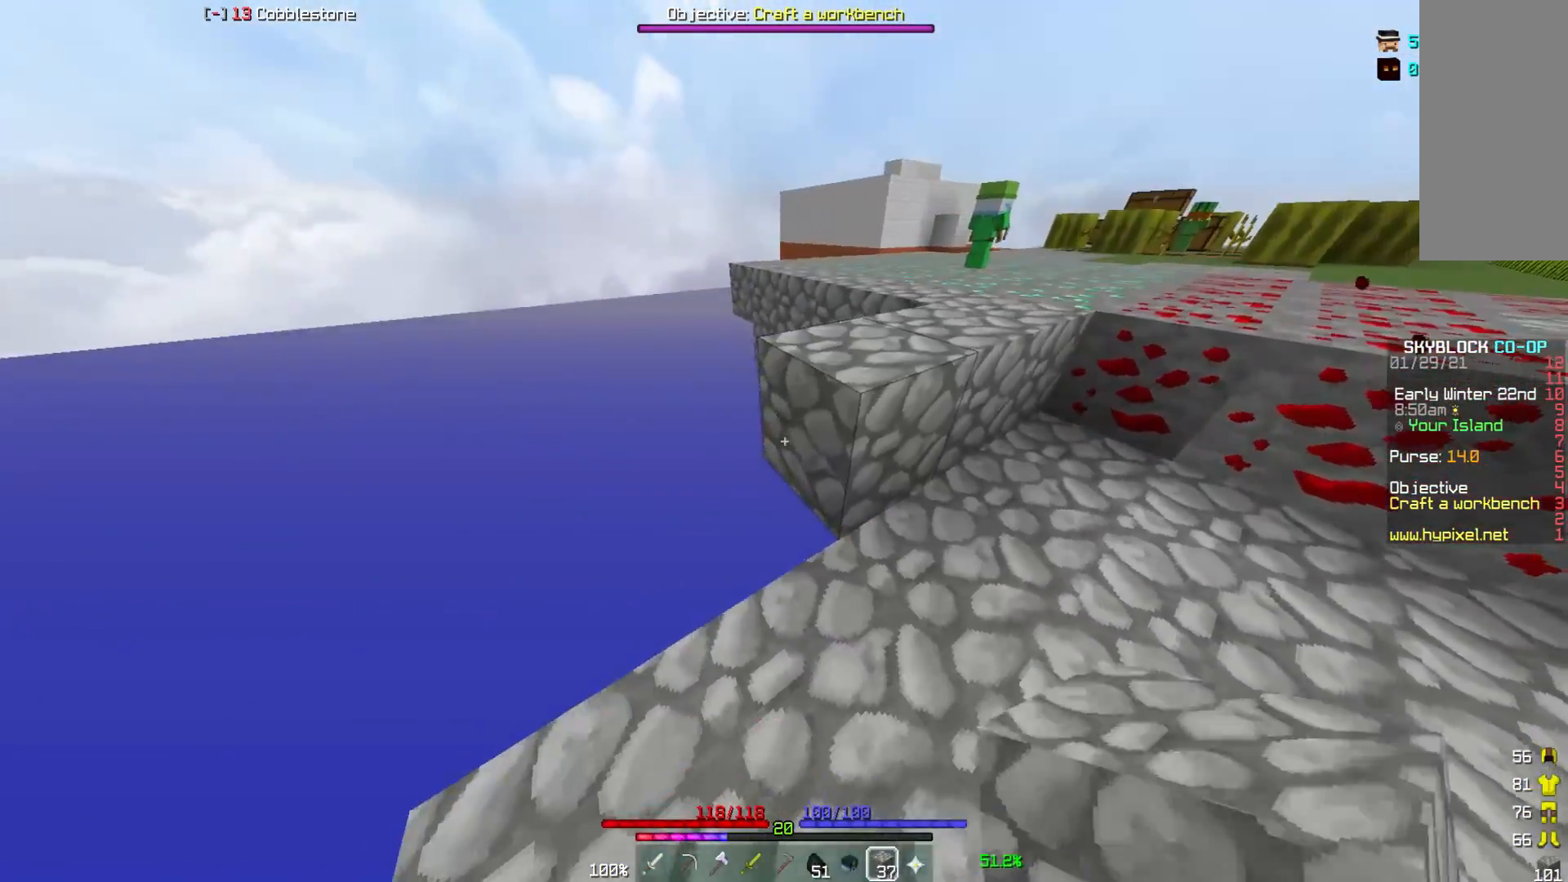
{"keys": ["a", "s"], "mouse": [], "events": [[83, "mouse_right", "up"], [400, "mouse_right", "down"], [467, "mouse_right", "up"]]}
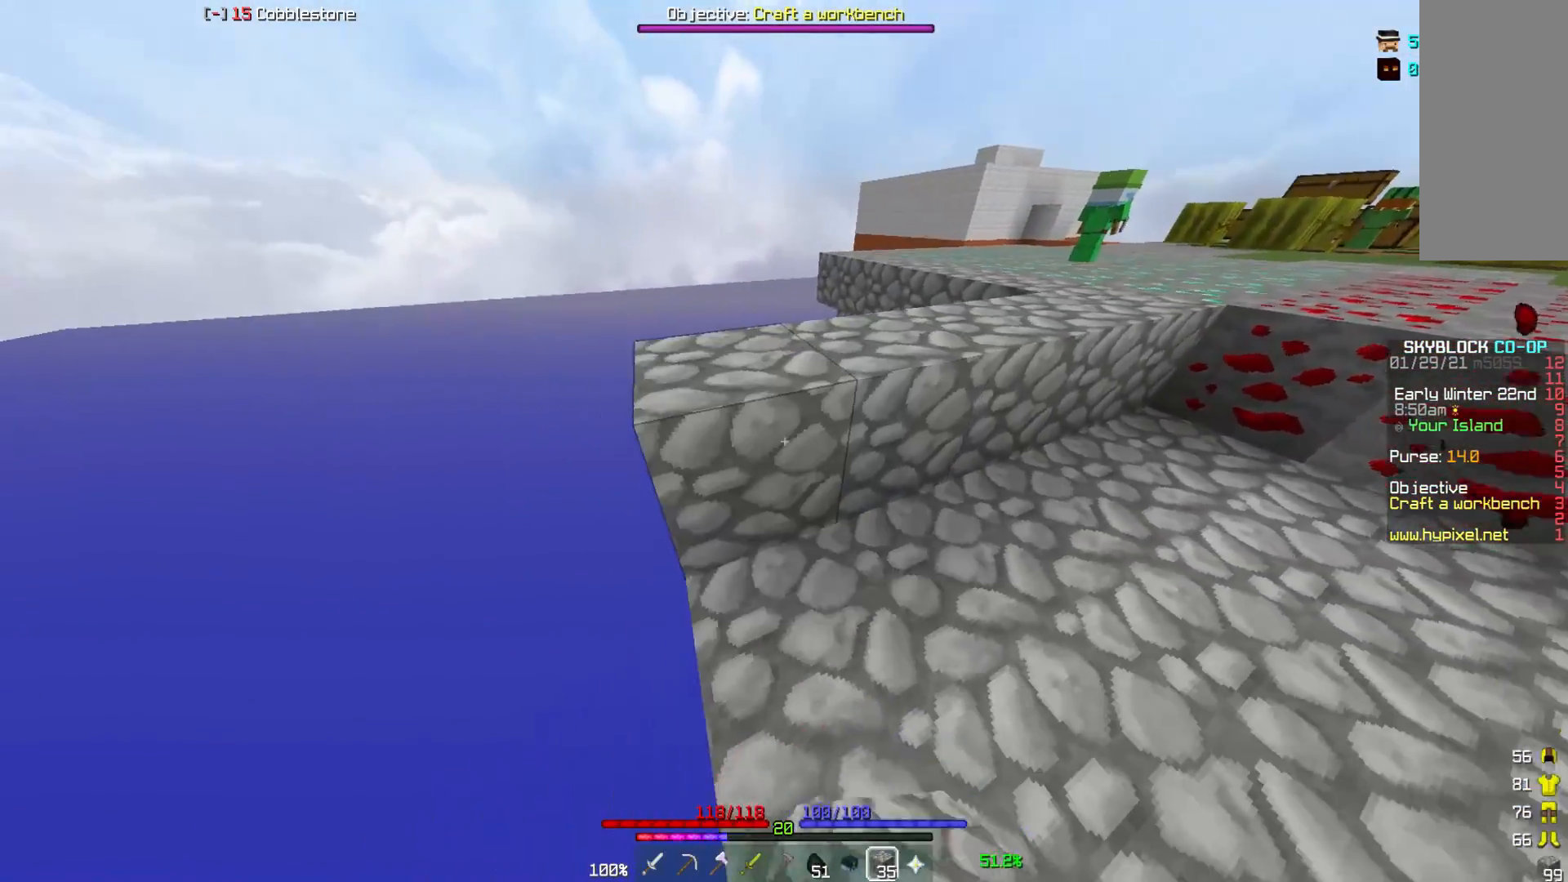
{"keys": ["d", "s"], "mouse": [], "events": [[317, "a", "up"], [367, "mouse_right", "down"], [383, "d", "down"], [450, "mouse_right", "up"]]}
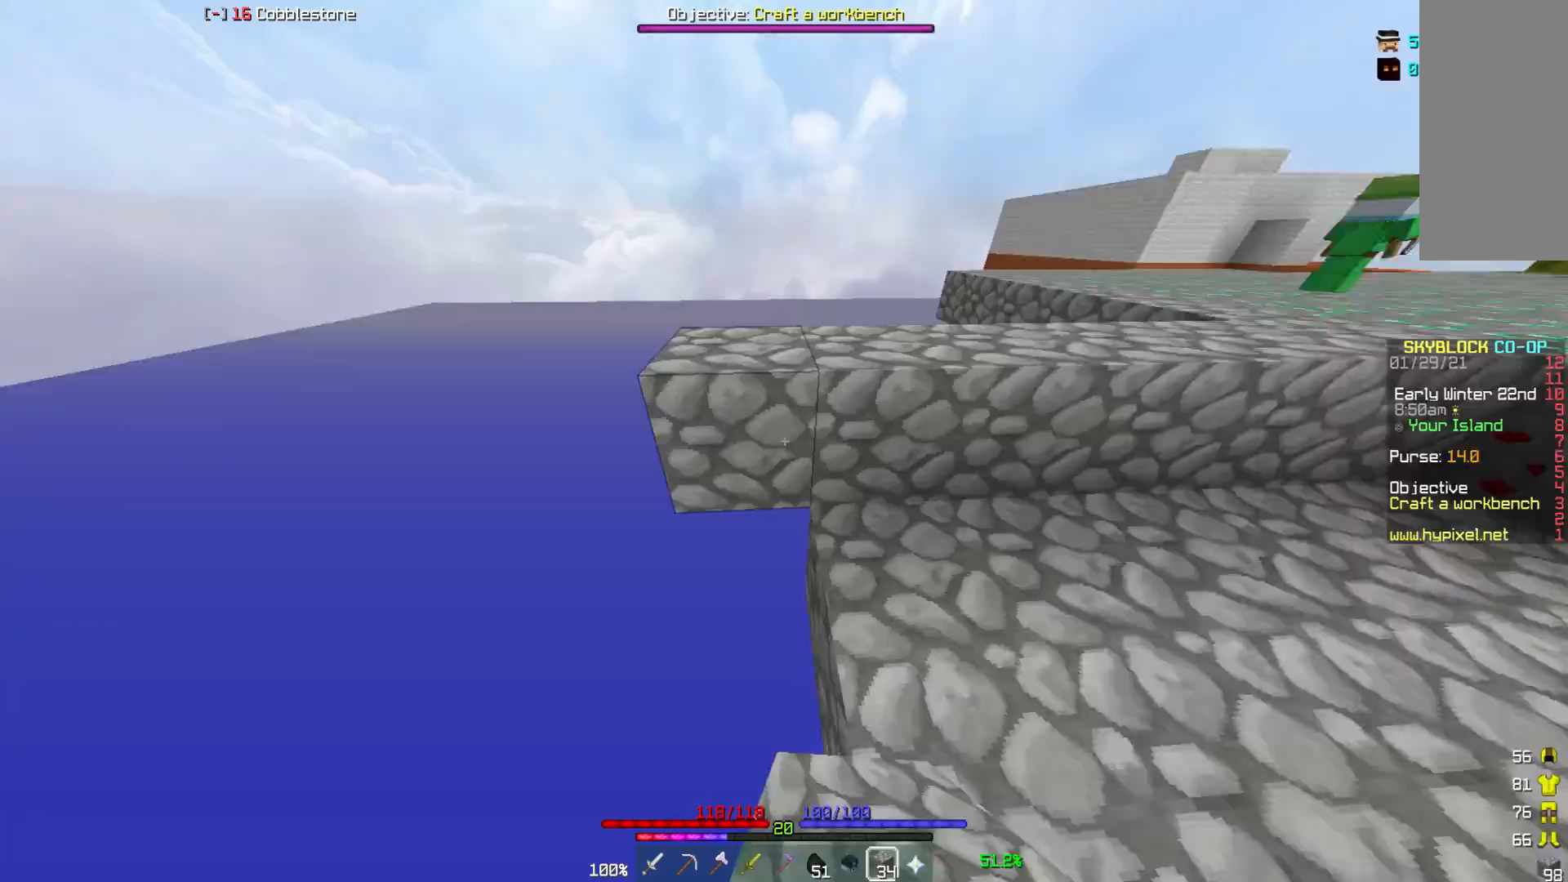
{"keys": ["d", "s"], "mouse": ["right"], "events": [[483, "mouse_right", "down"]]}
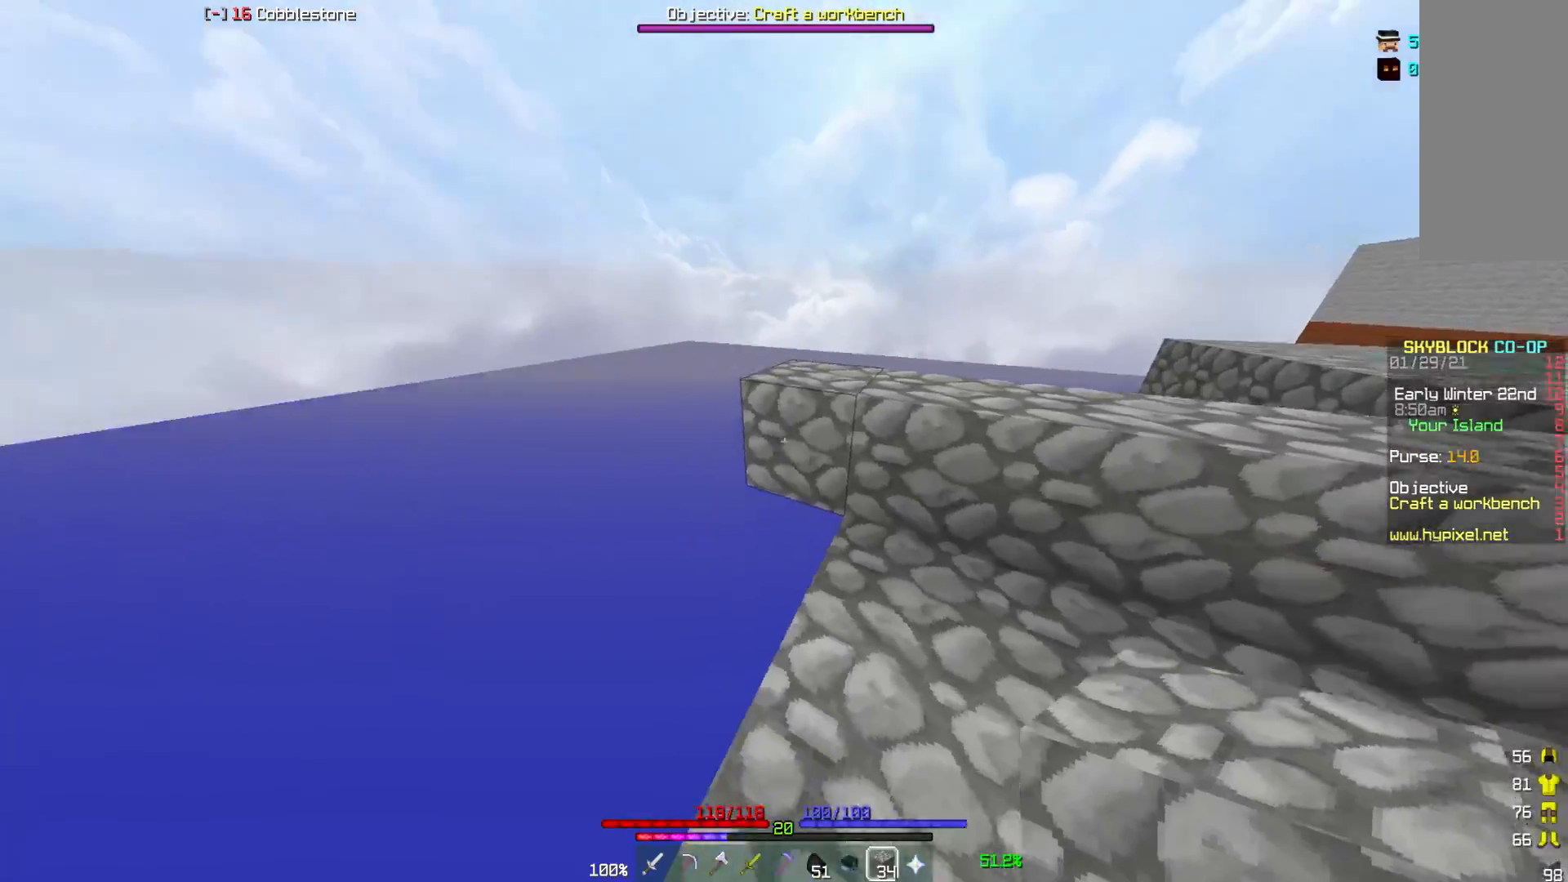
{"keys": ["a", "s"], "mouse": ["right"], "events": [[17, "d", "up"], [83, "mouse_right", "up"], [117, "a", "down"], [167, "mouse_right", "down"], [267, "mouse_right", "up"], [400, "a", "up"], [417, "mouse_right", "down"], [467, "a", "down"]]}
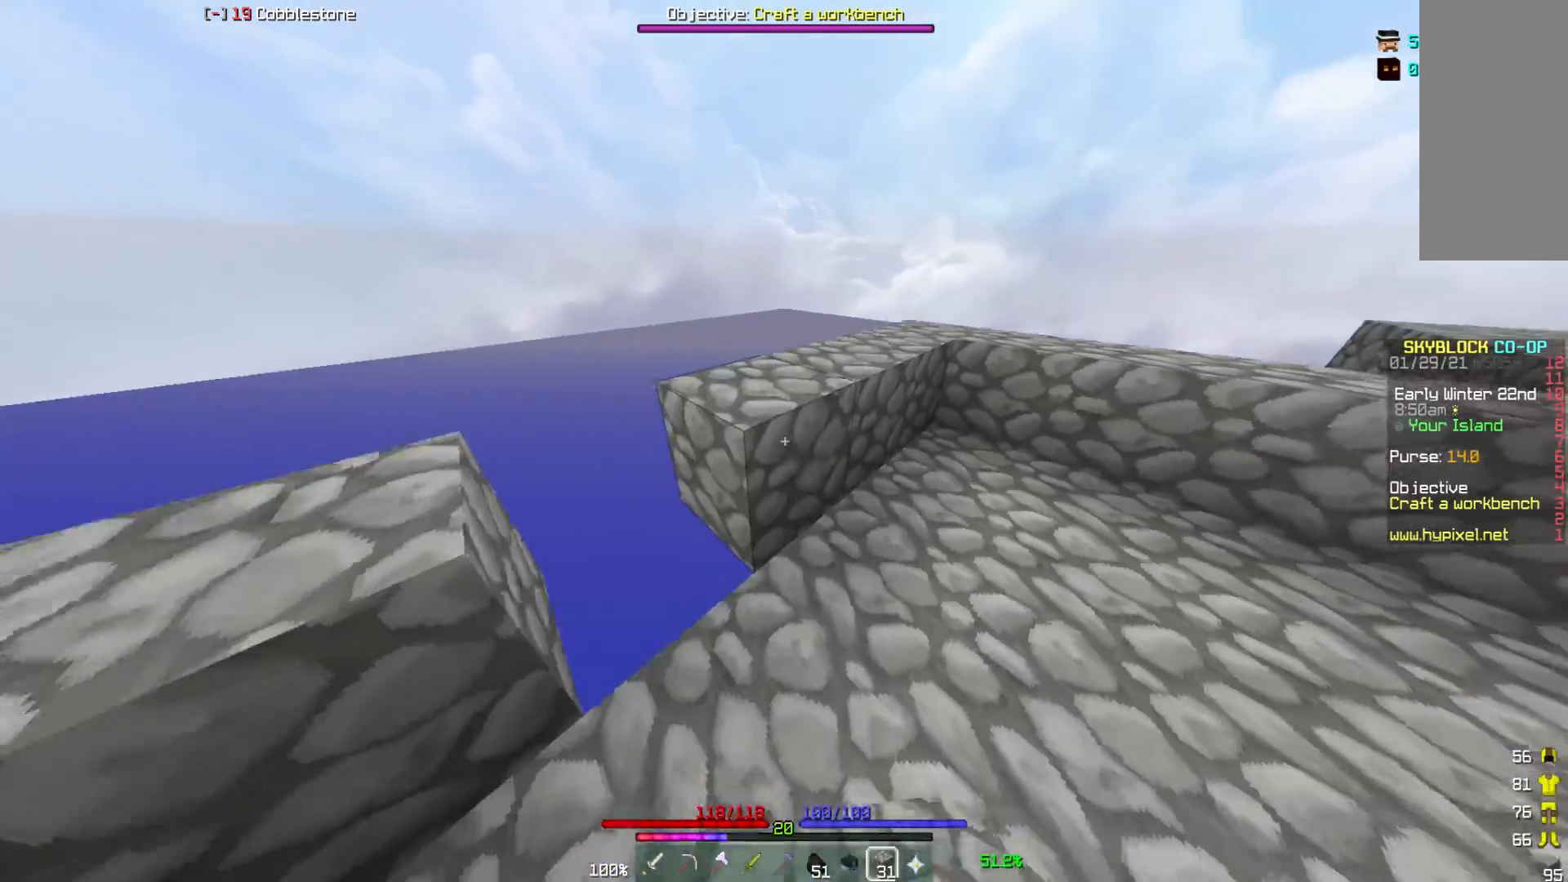
{"keys": ["a", "w"], "mouse": [], "events": [[17, "mouse_right", "up"], [183, "s", "up"], [233, "mouse_right", "down"], [250, "a", "up"], [350, "mouse_right", "up"], [483, "a", "down"], [483, "w", "down"]]}
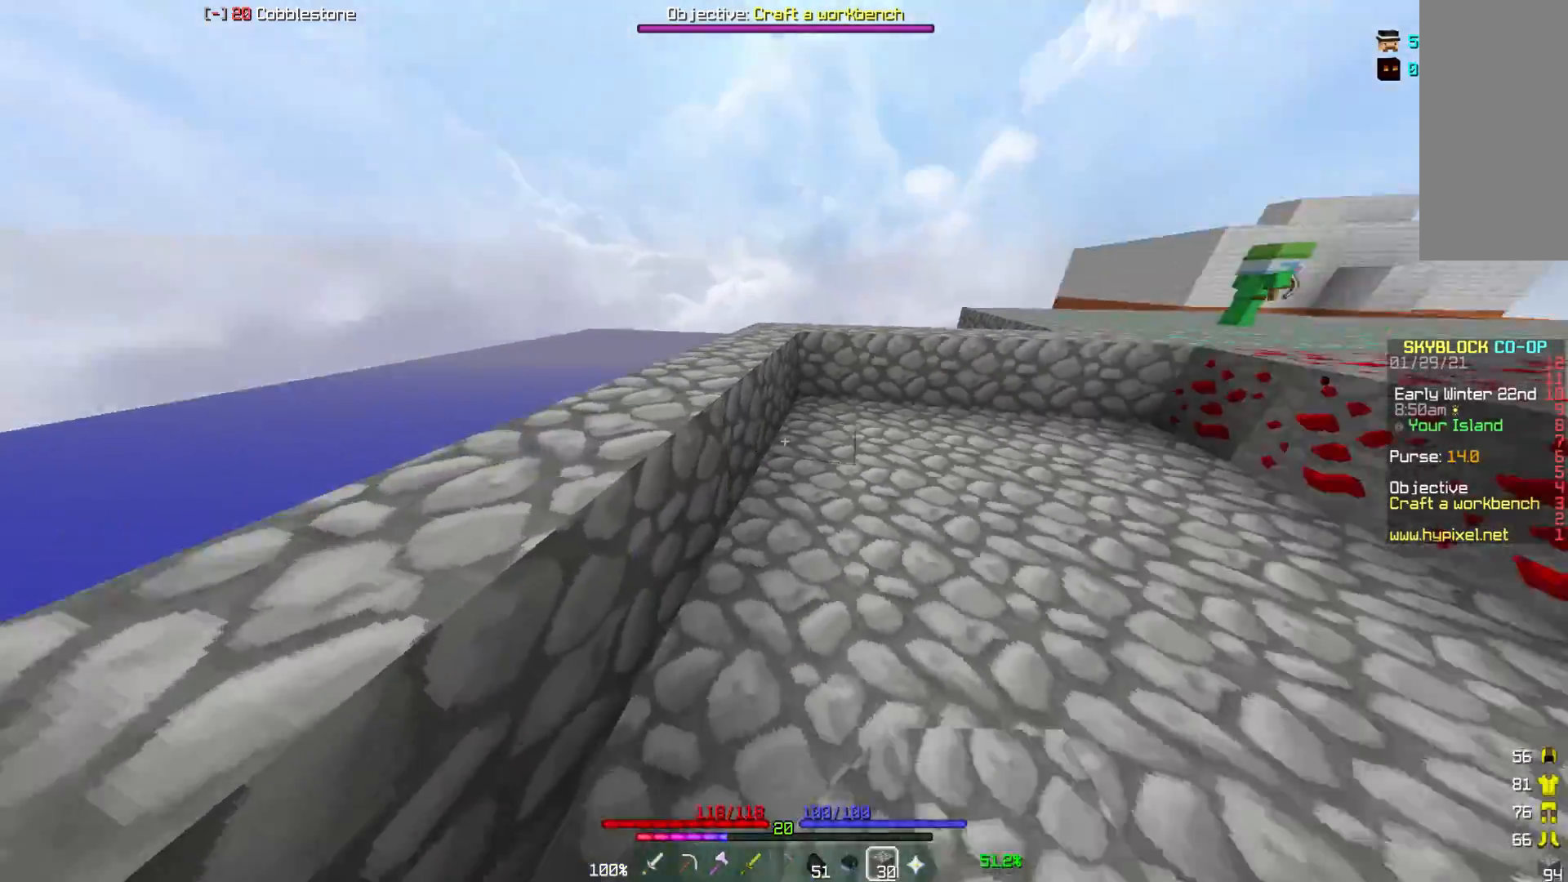
{"keys": [], "mouse": [], "events": [[50, "w", "up"], [133, "w", "down"], [183, "a", "up"], [433, "w", "up"]]}
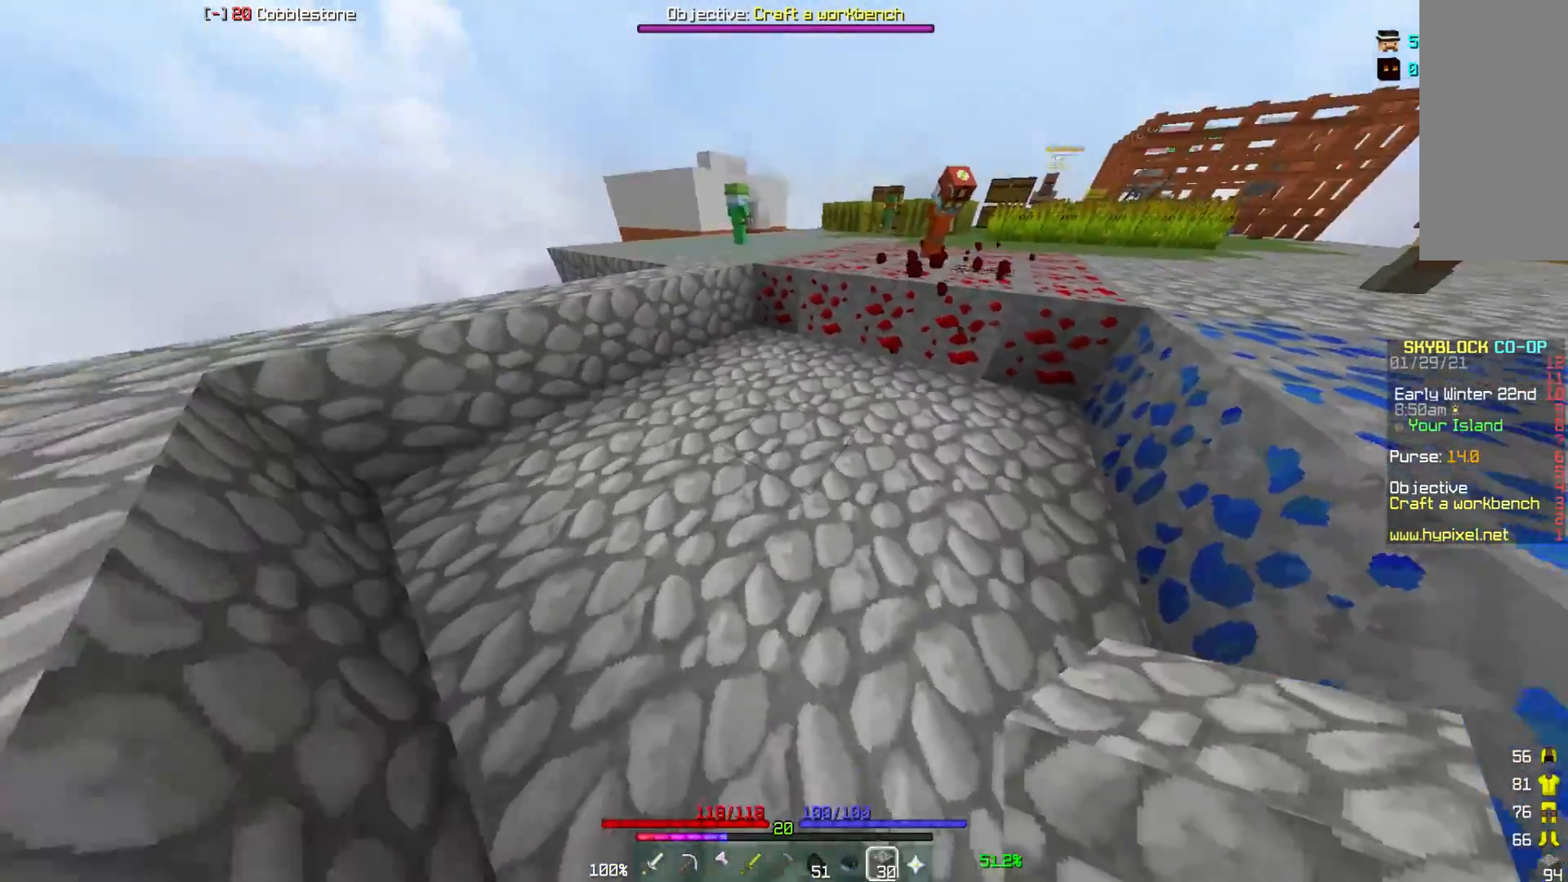
{"keys": ["a", "s"], "mouse": [], "events": [[133, "mouse_right", "down"], [200, "a", "down"], [217, "s", "down"], [233, "mouse_right", "up"]]}
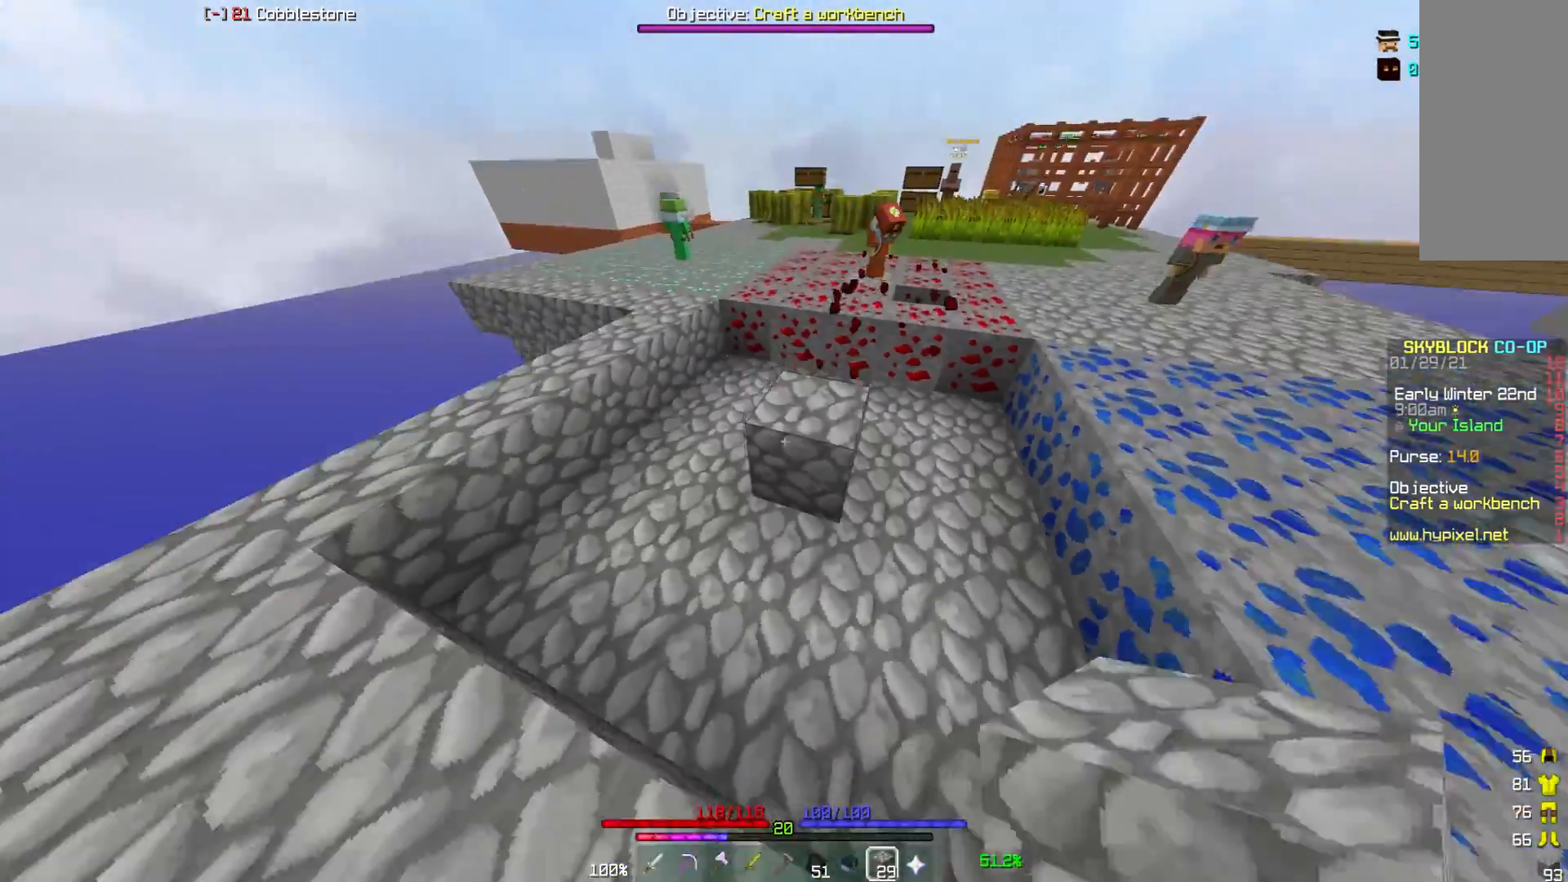
{"keys": [], "mouse": [], "events": [[17, "a", "up"], [17, "s", "up"]]}
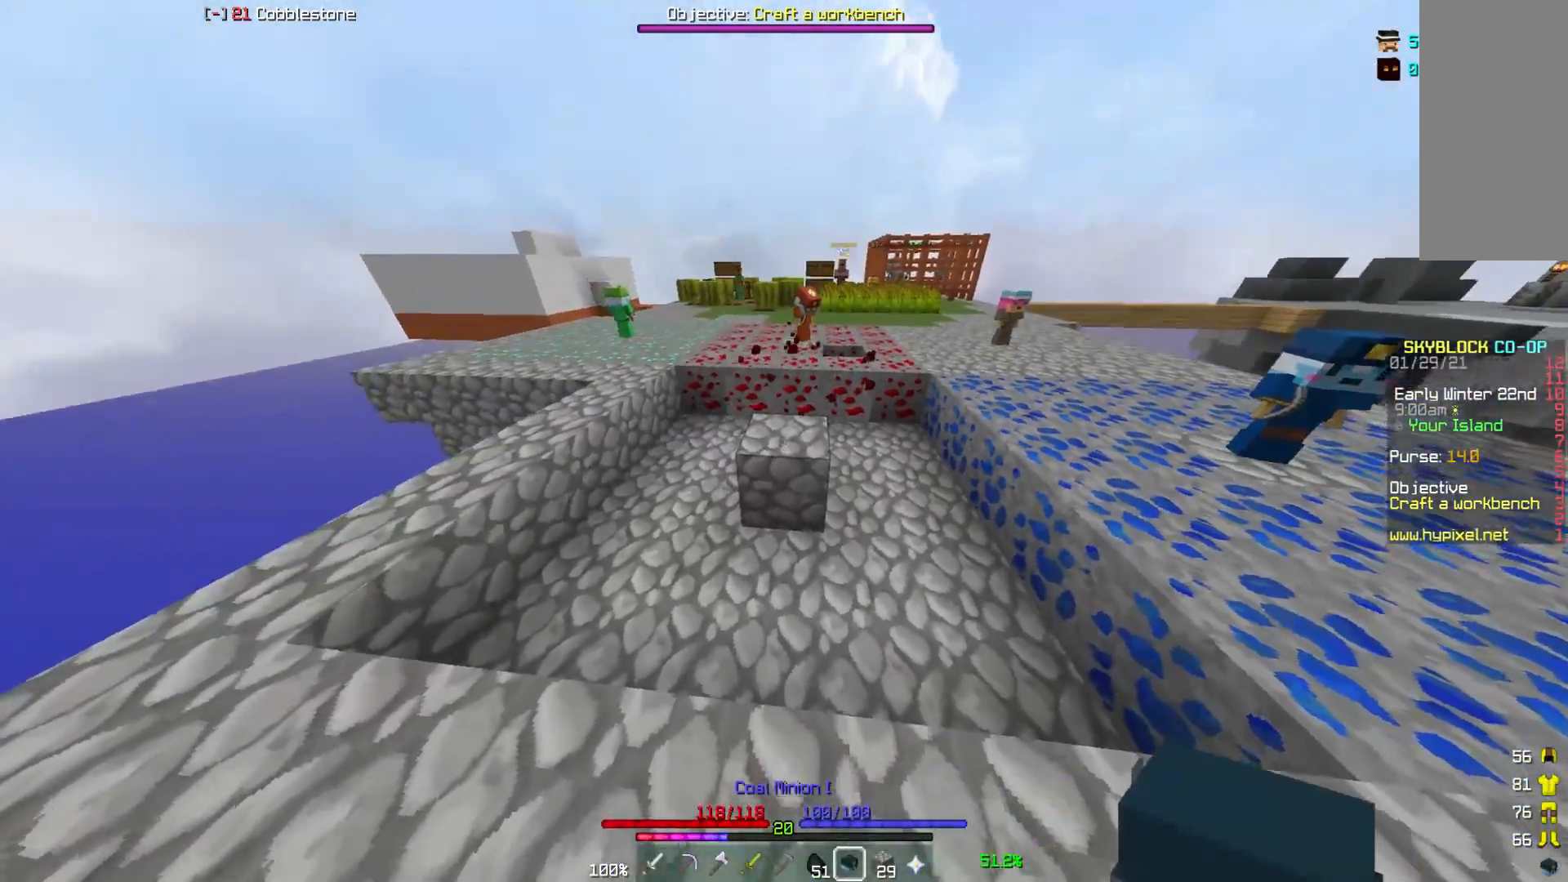
{"keys": ["a"], "mouse": [], "events": [[17, "mouse_right", "down"], [83, "w", "down"], [117, "mouse_right", "up"], [467, "a", "down"], [467, "w", "up"]]}
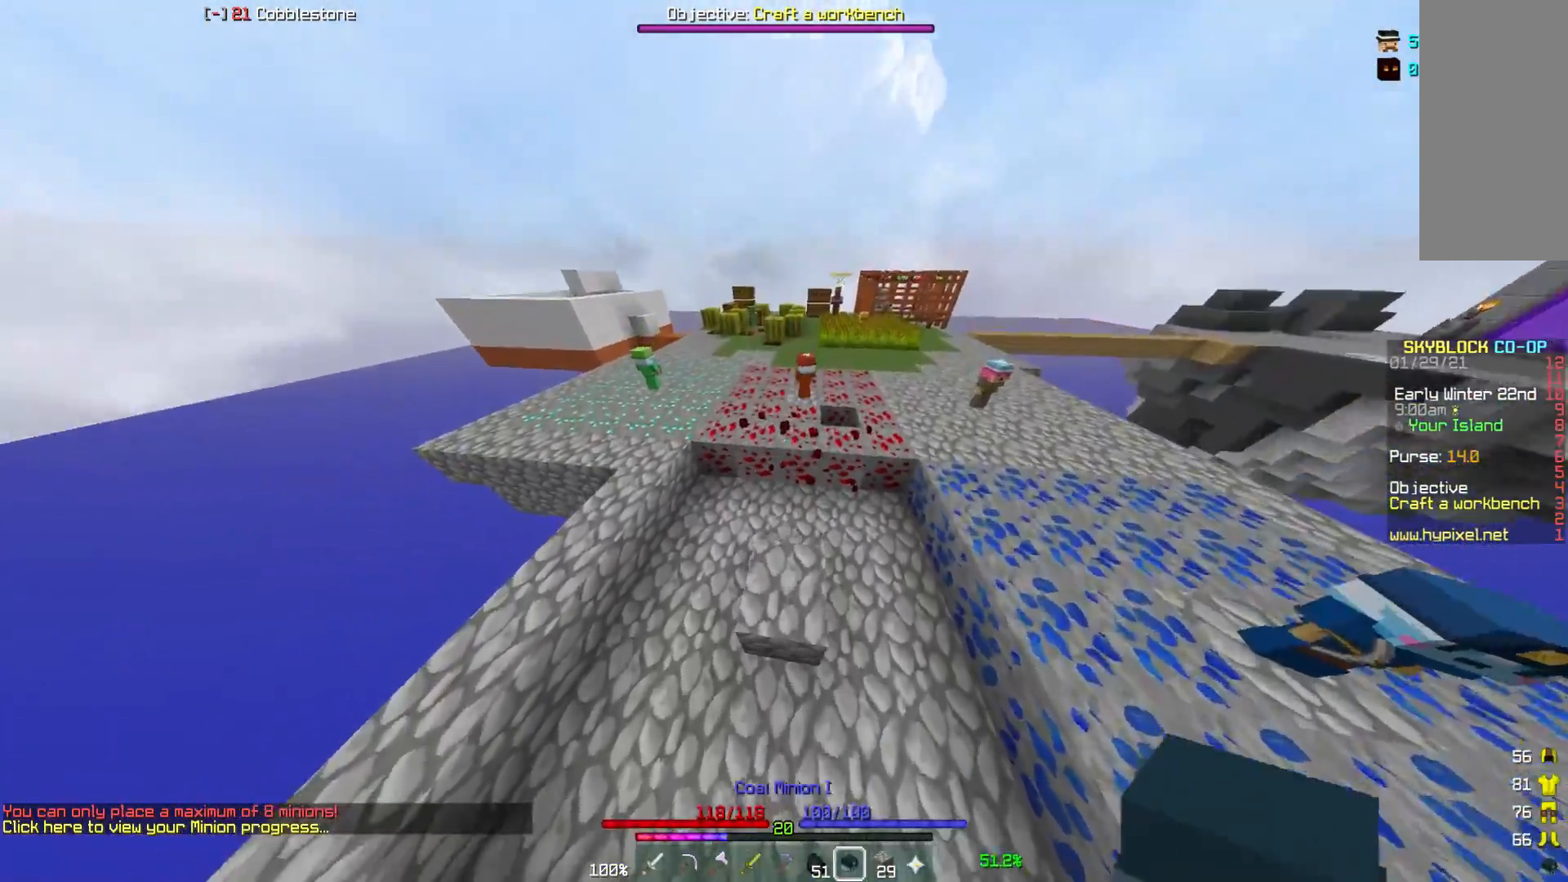
{"keys": ["a", "s"], "mouse": [], "events": [[100, "a", "up"], [217, "a", "down"], [233, "s", "down"]]}
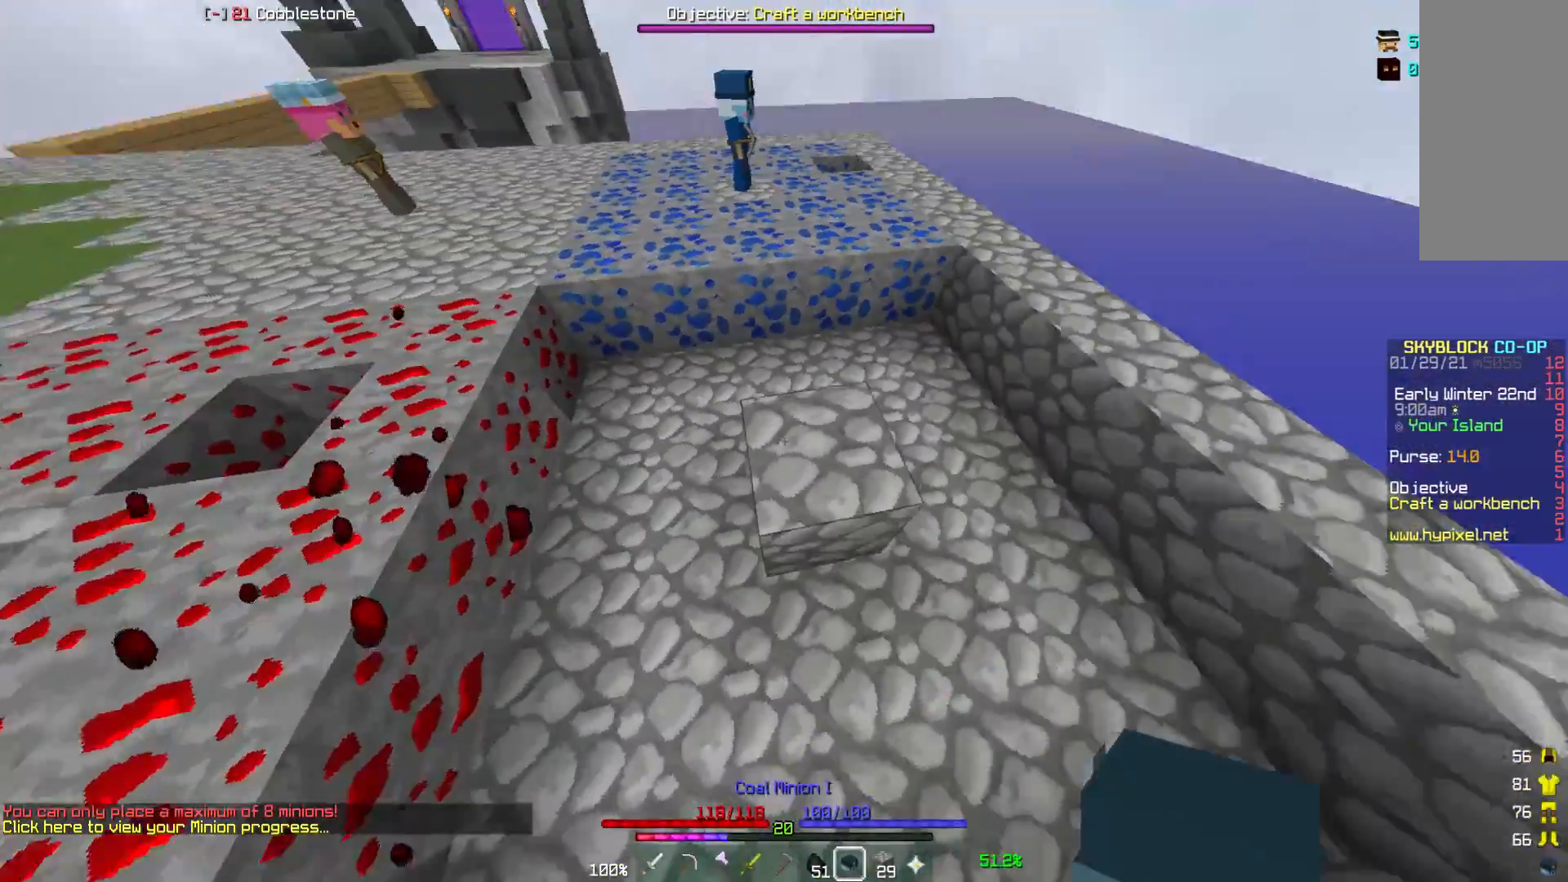
{"keys": [], "mouse": ["right"], "events": [[67, "a", "up"], [117, "s", "up"], [483, "mouse_right", "down"]]}
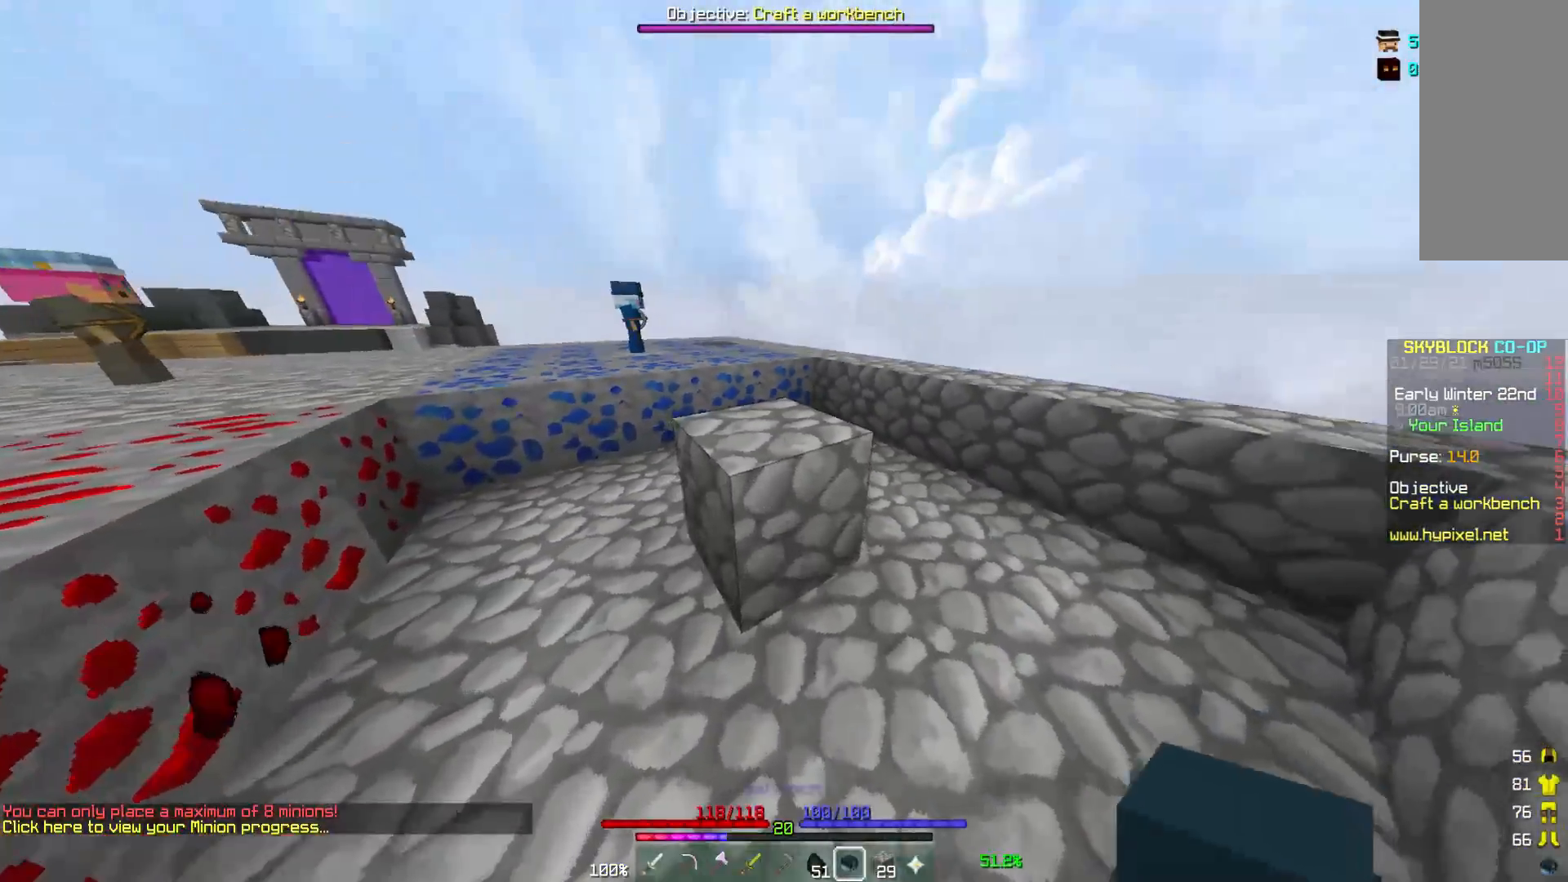
{"keys": ["a", "w"], "mouse": [], "events": [[100, "mouse_right", "up"], [167, "mouse_right", "down"], [183, "a", "down"], [267, "w", "down"], [283, "mouse_right", "up"]]}
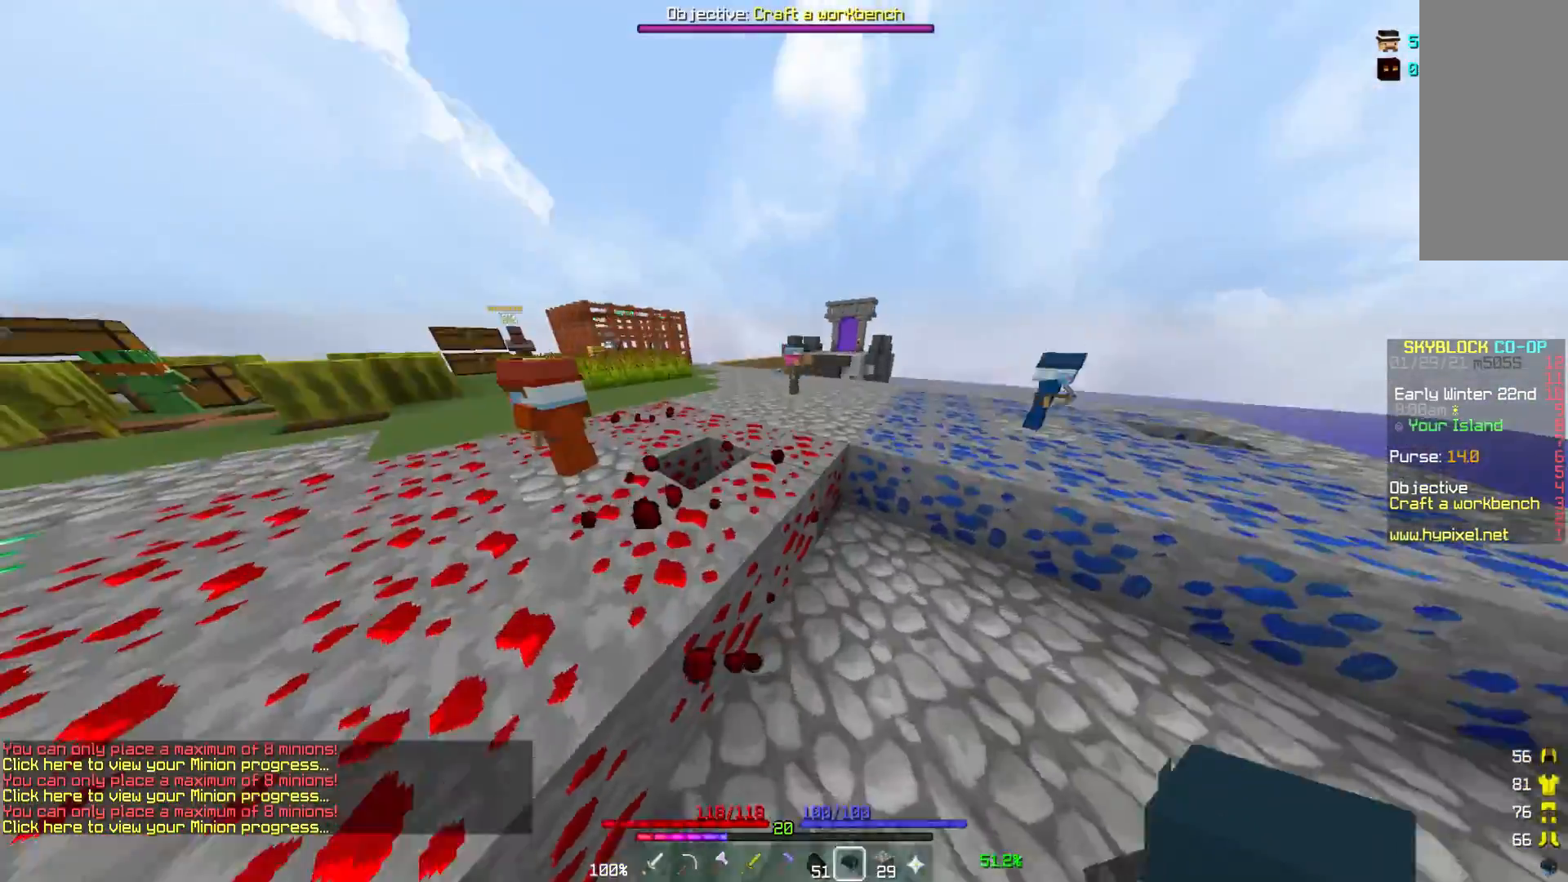
{"keys": ["w"], "mouse": [], "events": [[400, "a", "up"]]}
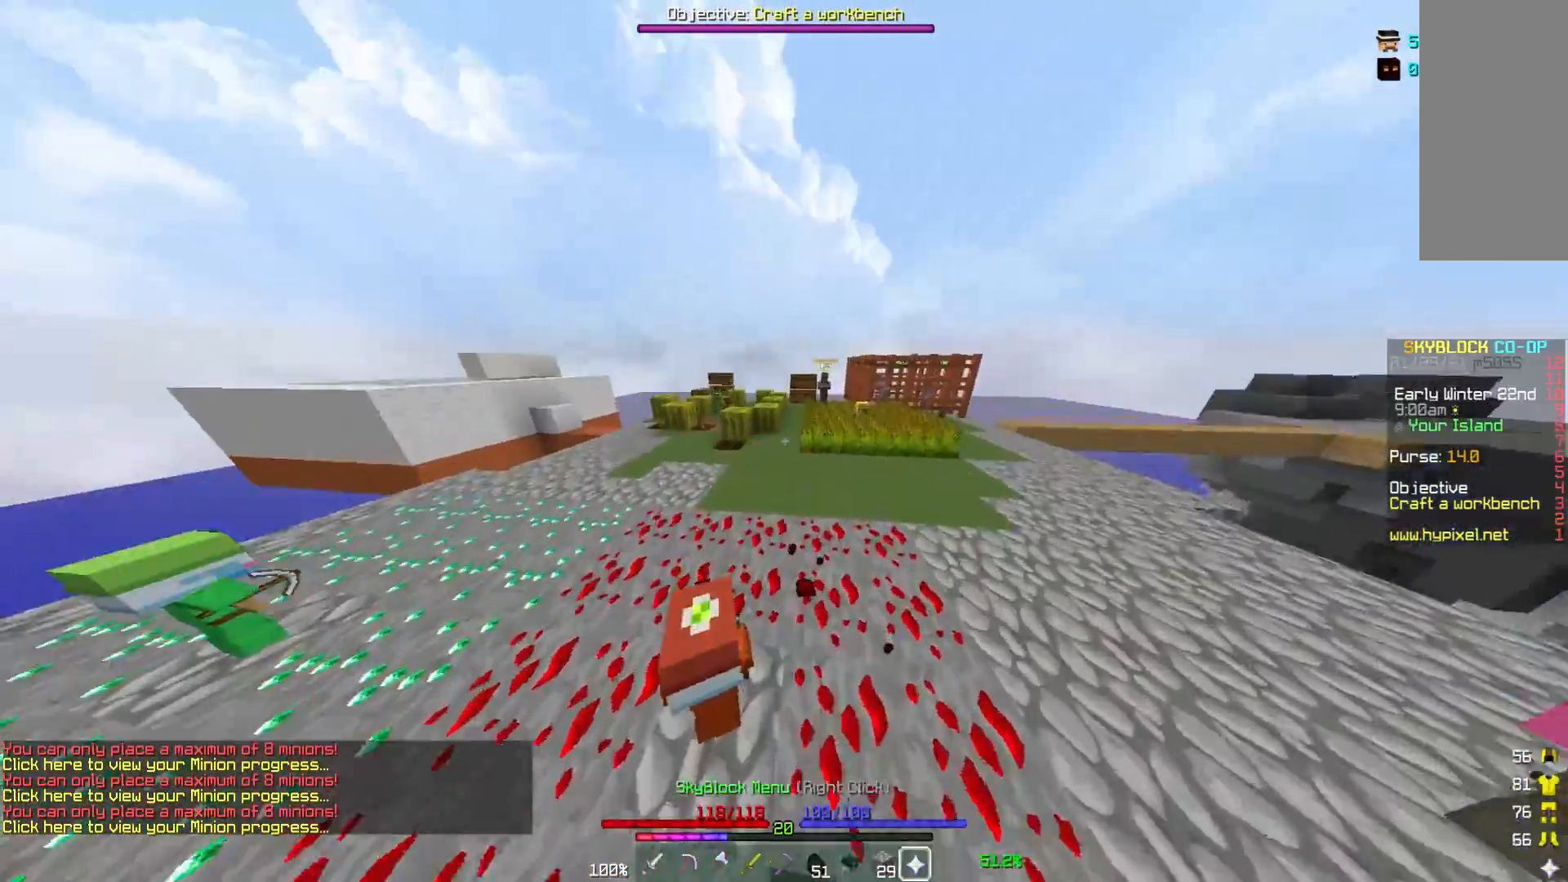
{"keys": [], "mouse": [], "events": [[50, "w", "up"]]}
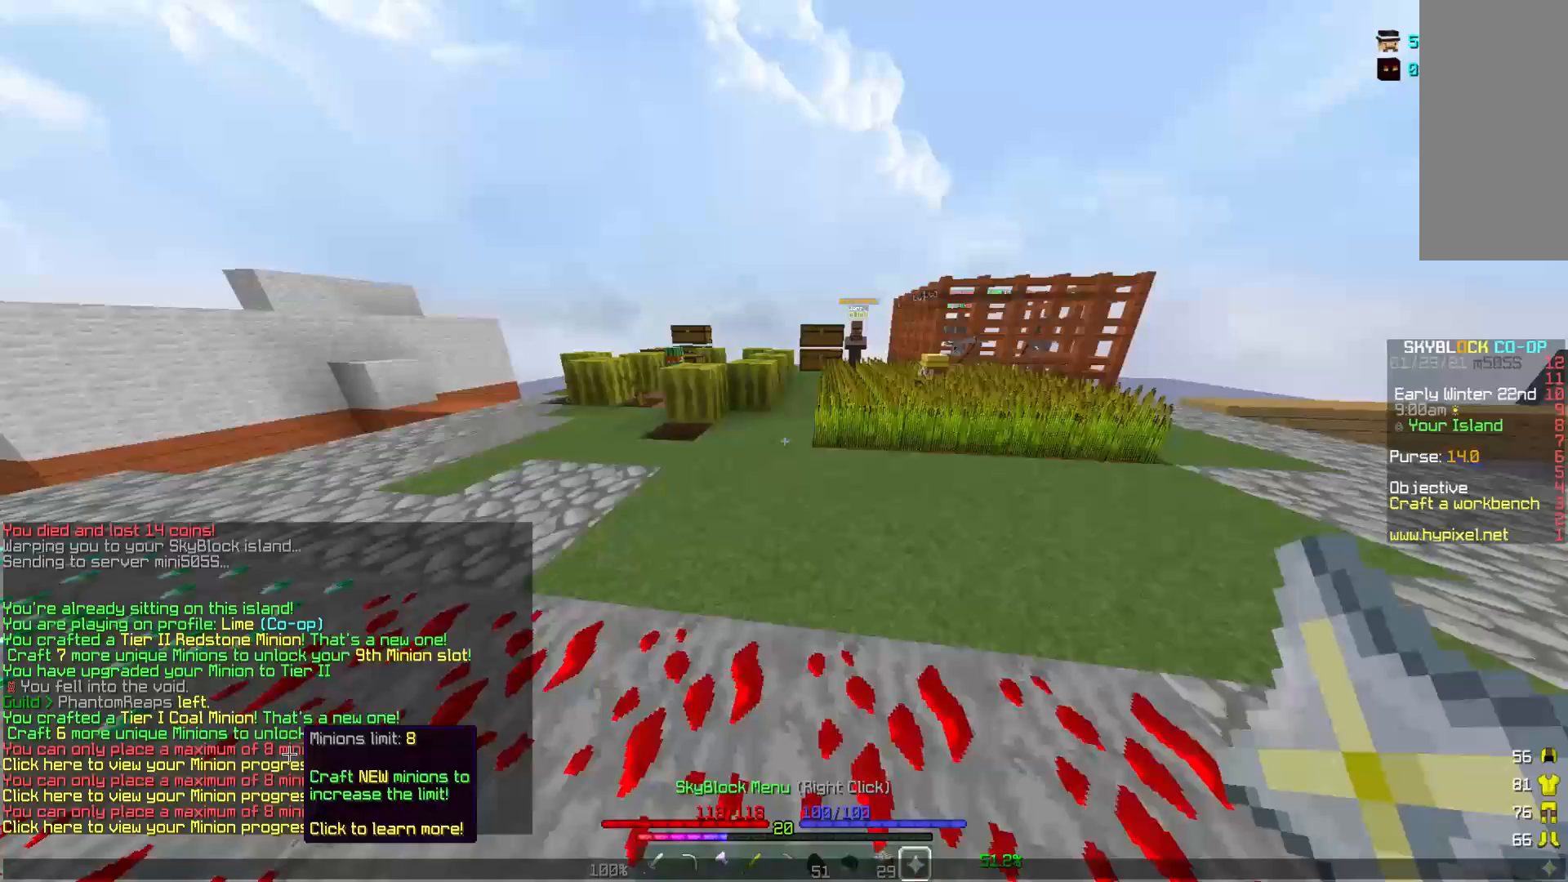
{"keys": [], "mouse": [], "events": []}